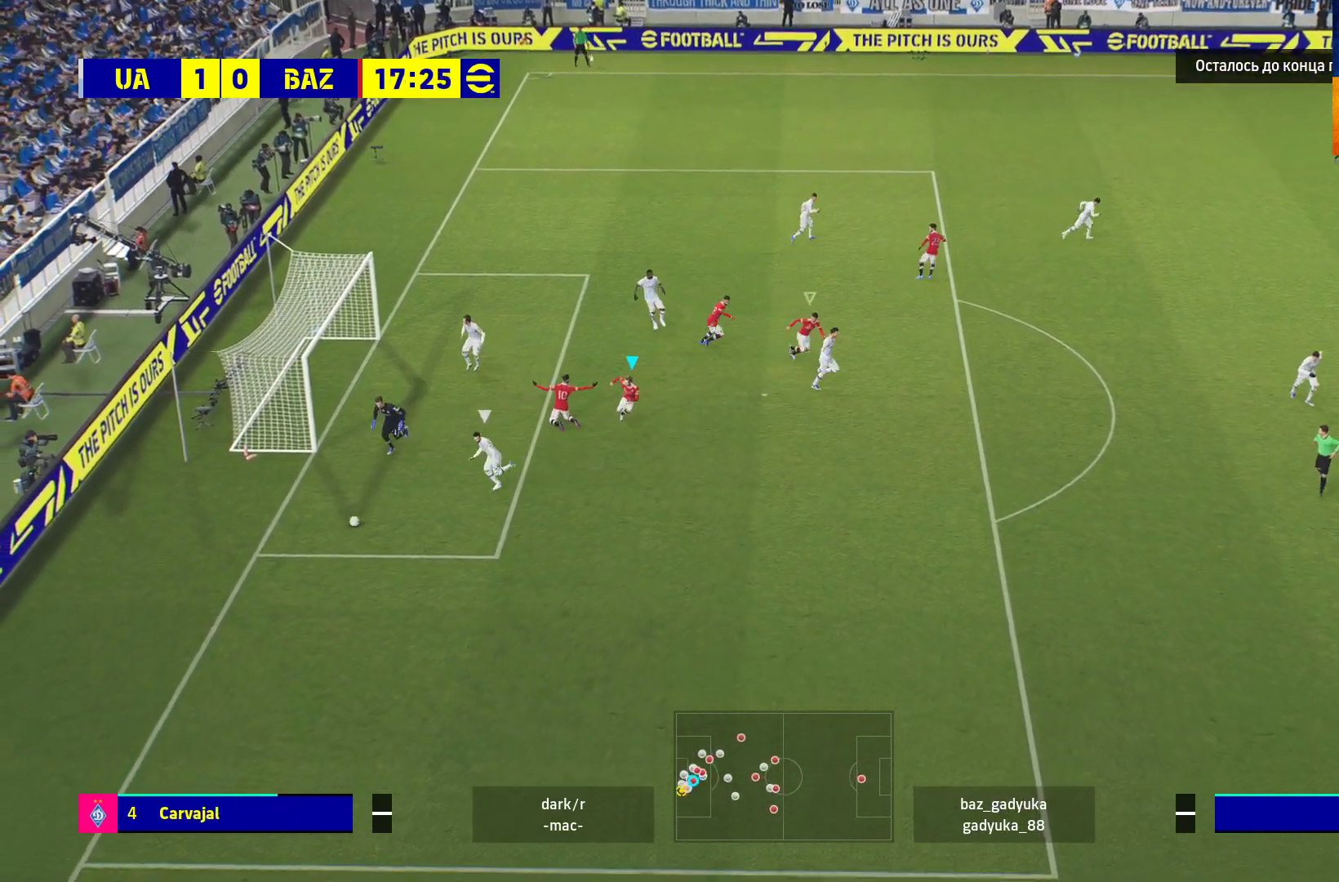
Gameplay with a controller (Xbox layout); each line is a JSON object with the inputs held at the frame after it. "events" lists button and stick changes between this image and that frame as [ms after this image, input, new state], when the widget could be followed in between.
{"buttons": ["R1", "L3"], "left_stick": "down", "right_stick": "center", "events": []}
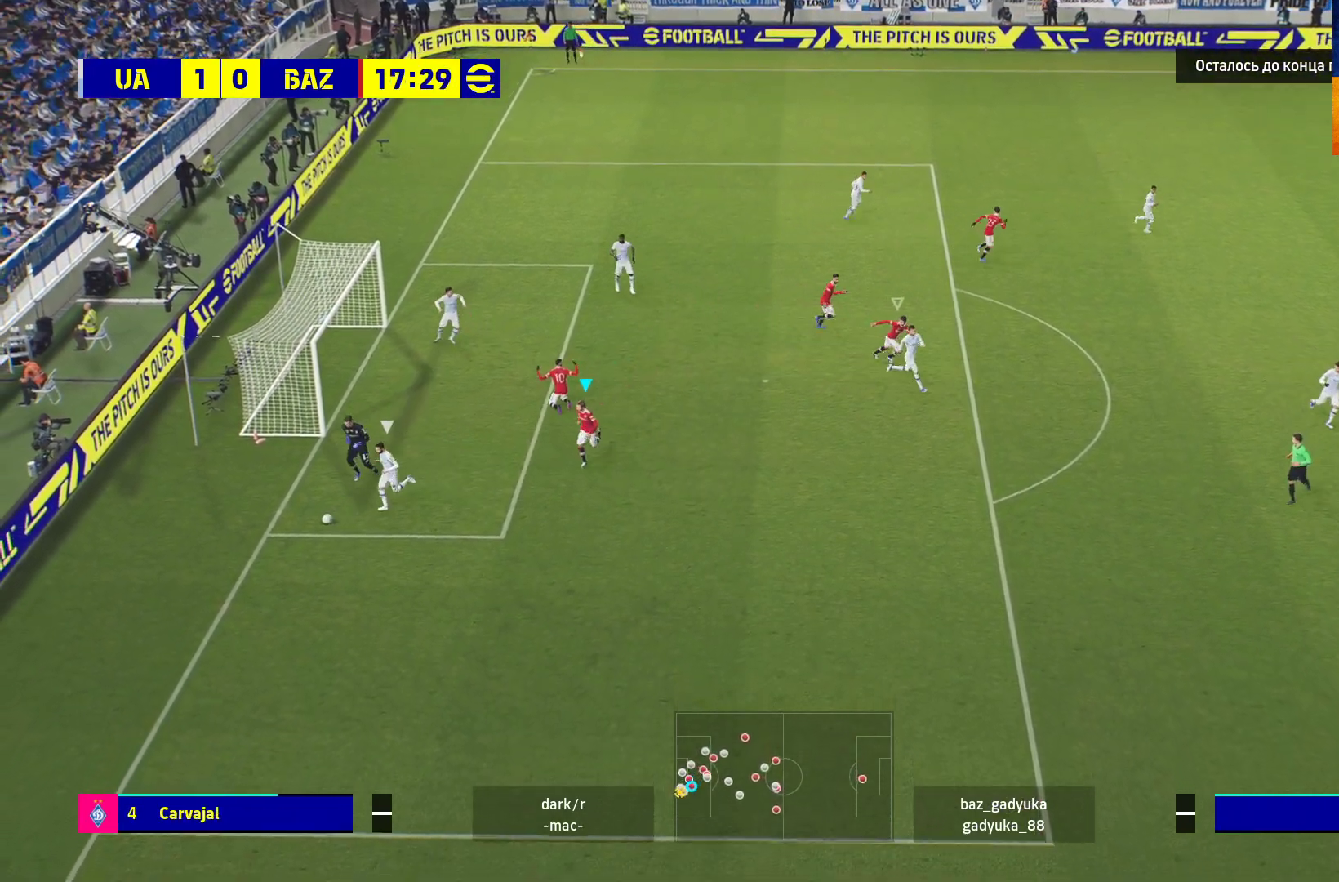
{"buttons": ["A", "R1", "L3"], "left_stick": "down-left", "right_stick": "center", "events": [[50, "L1", "down"], [250, "L1", "up"], [250, "left_stick", "down-left"], [467, "A", "down"]]}
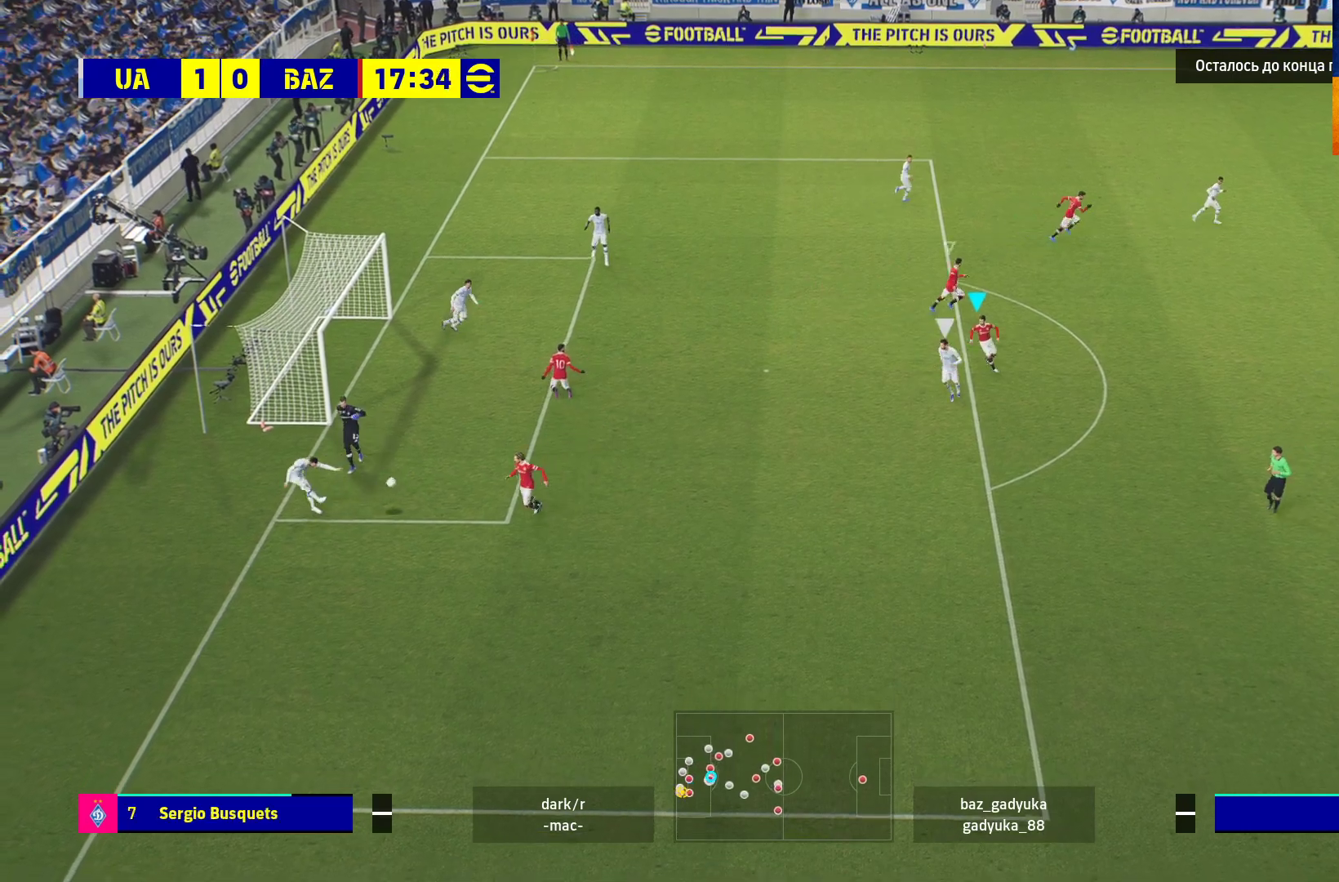
{"buttons": ["R1"], "left_stick": "left", "right_stick": "center", "events": [[150, "L3", "up"], [250, "left_stick", "left"], [333, "A", "up"]]}
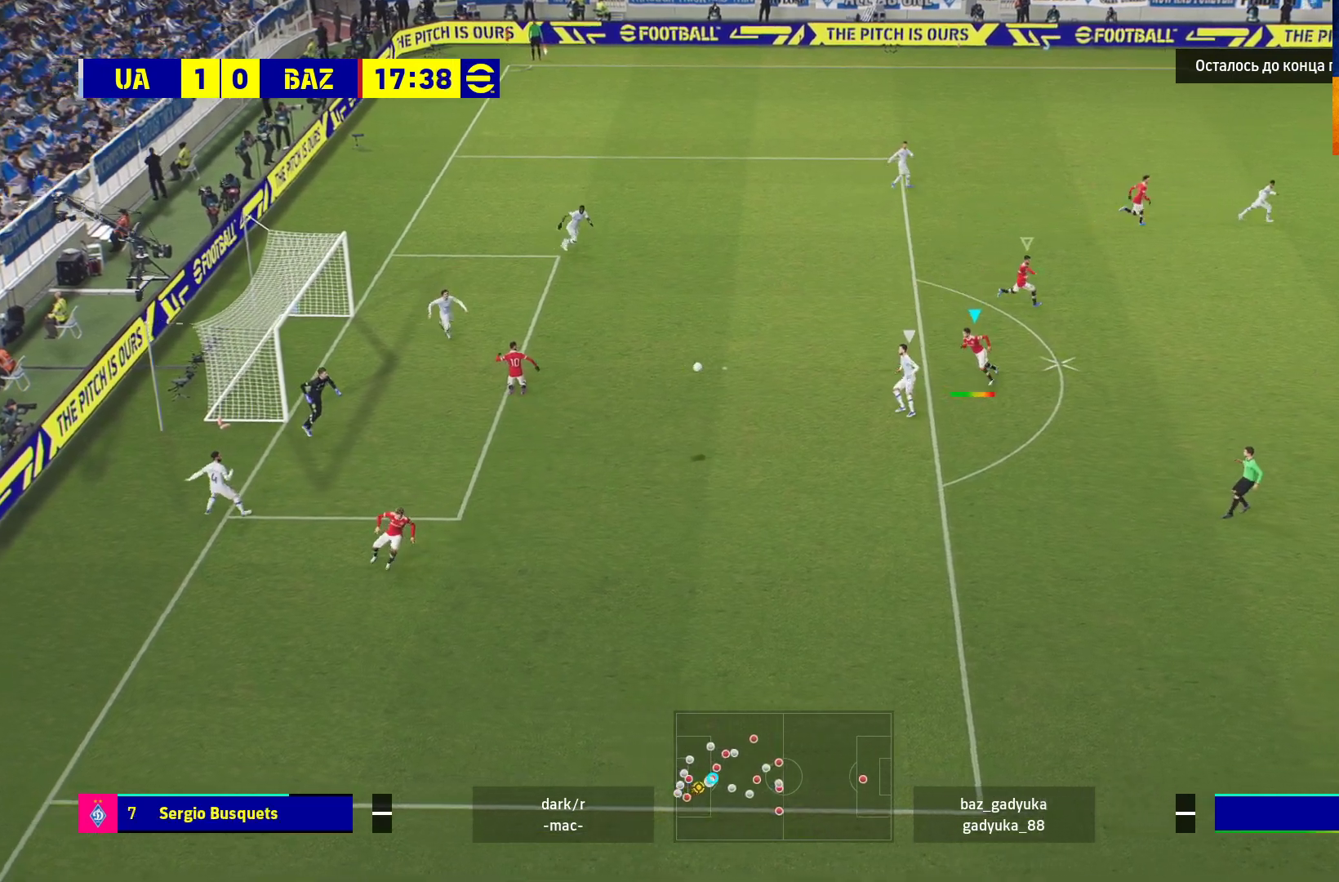
{"buttons": ["A", "R1"], "left_stick": "left", "right_stick": "center", "events": [[117, "A", "down"], [250, "A", "up"], [267, "A", "down"]]}
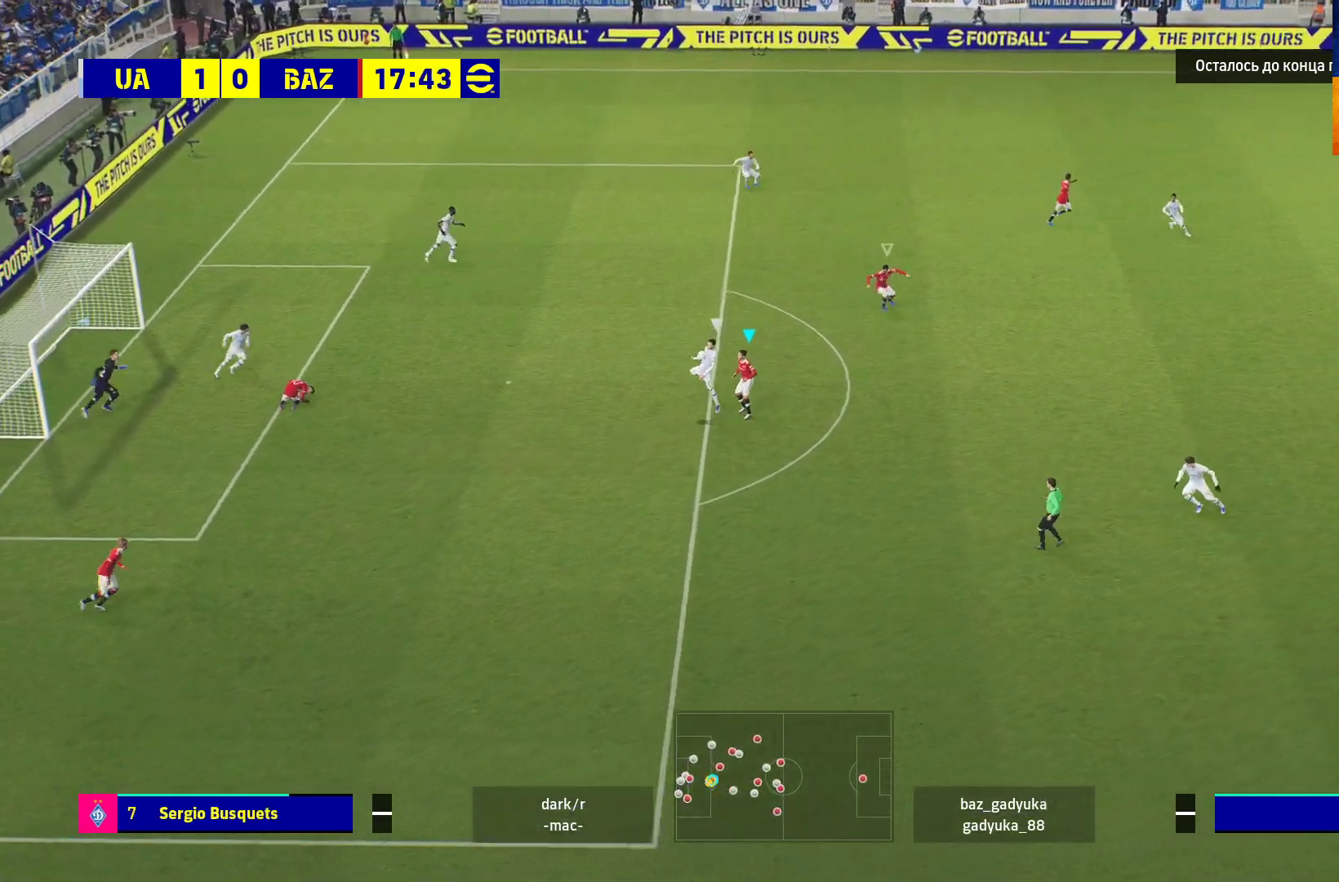
{"buttons": ["A", "R1"], "left_stick": "left", "right_stick": "center", "events": []}
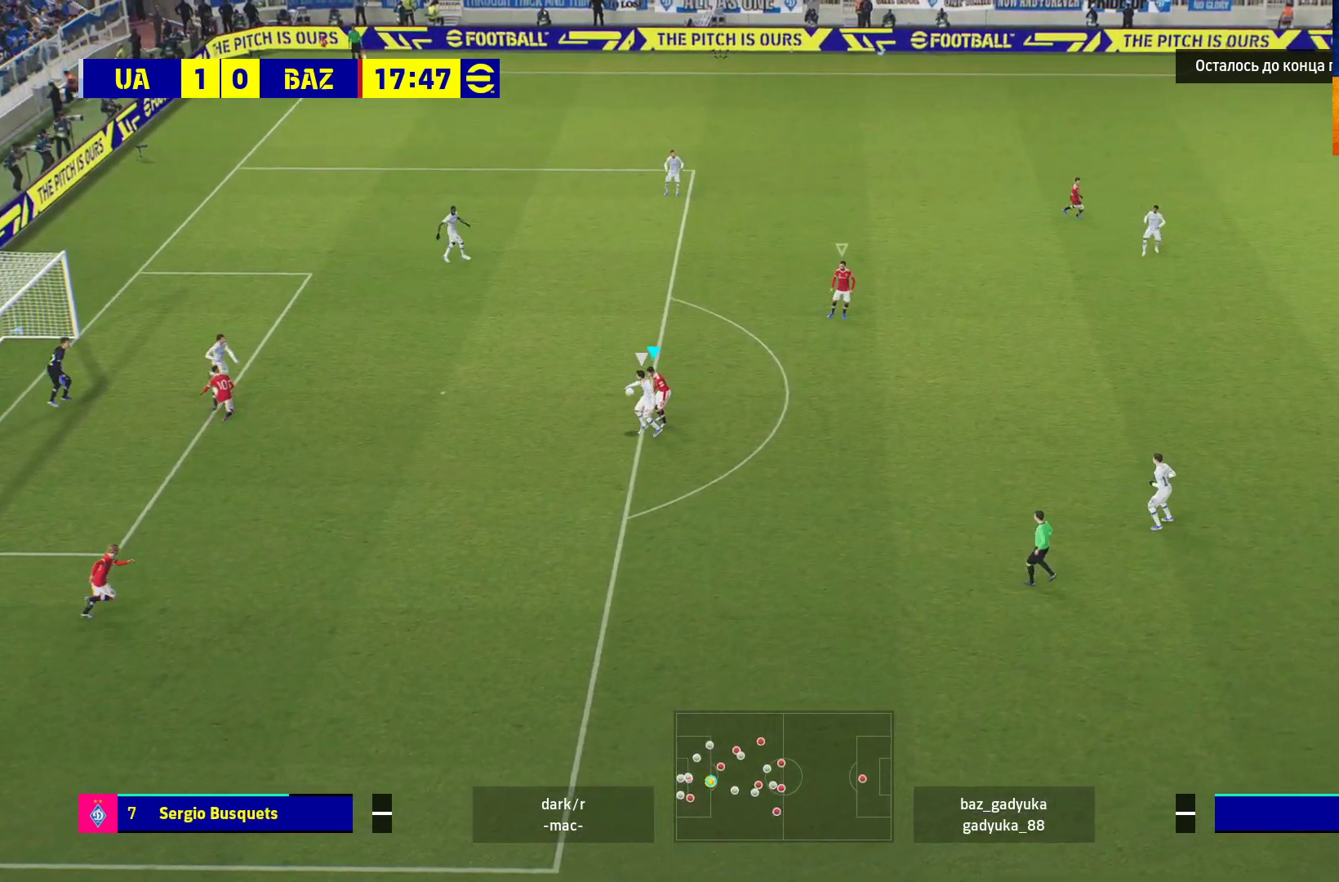
{"buttons": ["A", "R1"], "left_stick": "left", "right_stick": "center", "events": []}
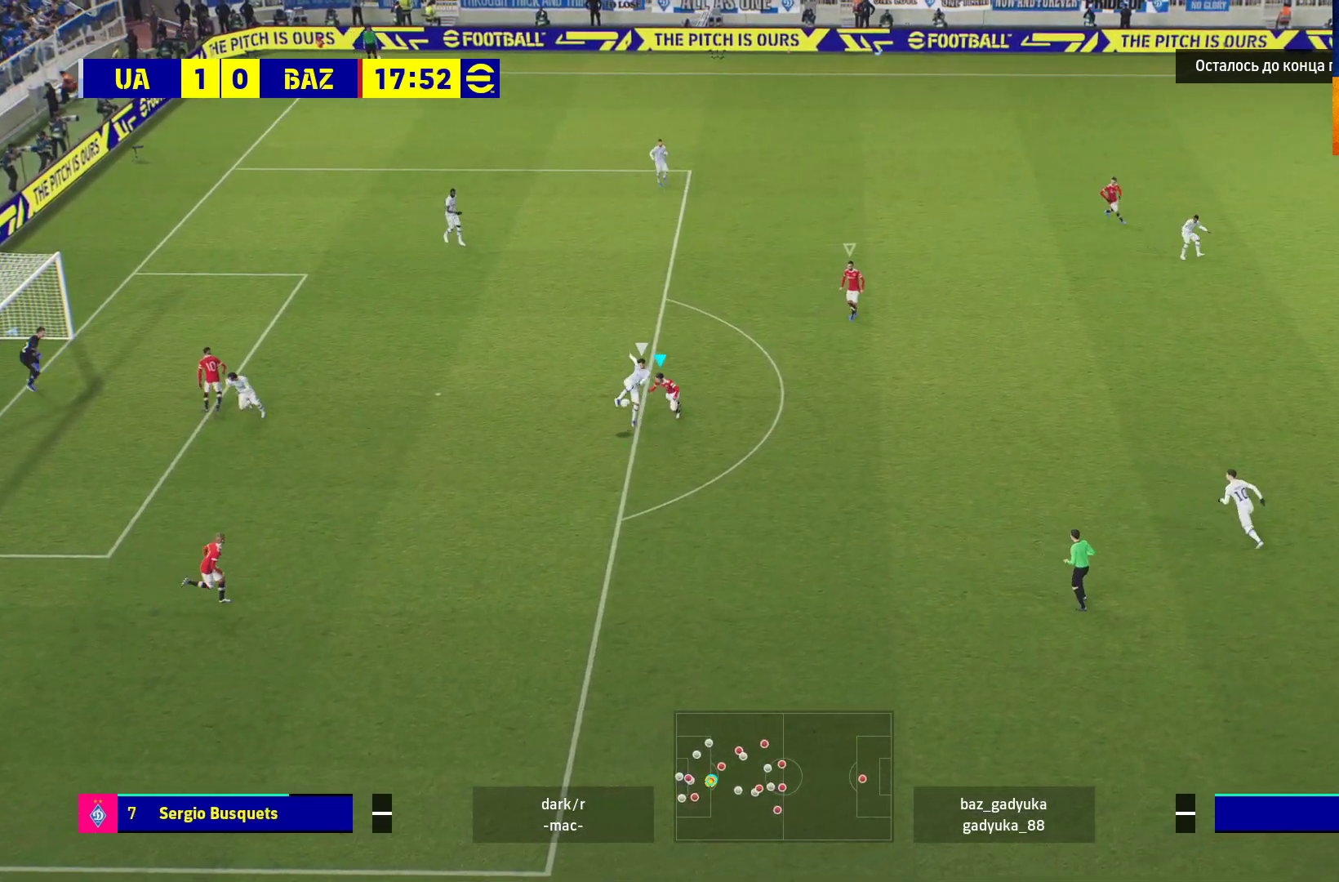
{"buttons": ["A", "R1"], "left_stick": "left", "right_stick": "center", "events": []}
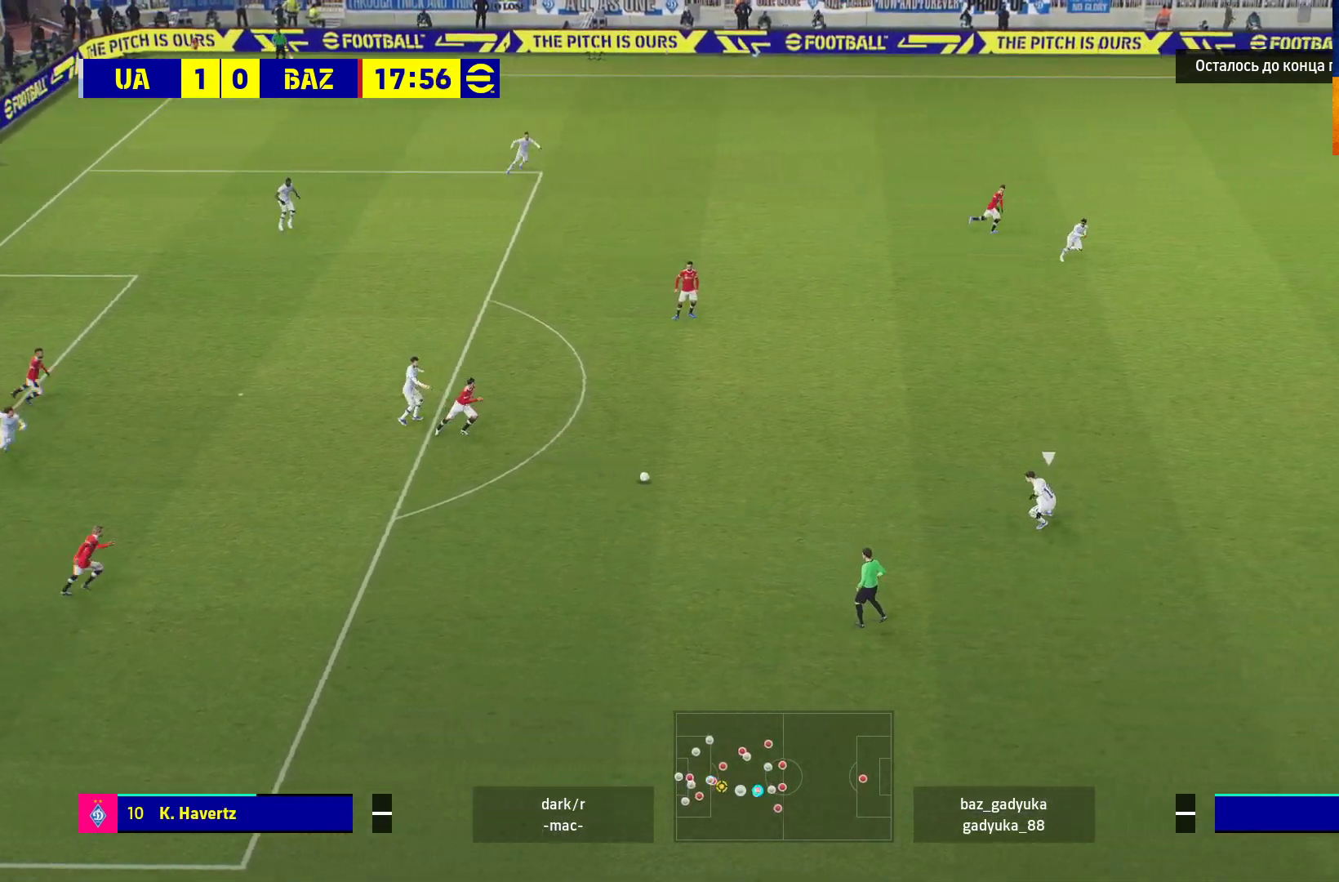
{"buttons": ["R1", "L3"], "left_stick": "down-left", "right_stick": "center", "events": [[200, "A", "up"], [200, "left_stick", "down-left"], [417, "L3", "down"]]}
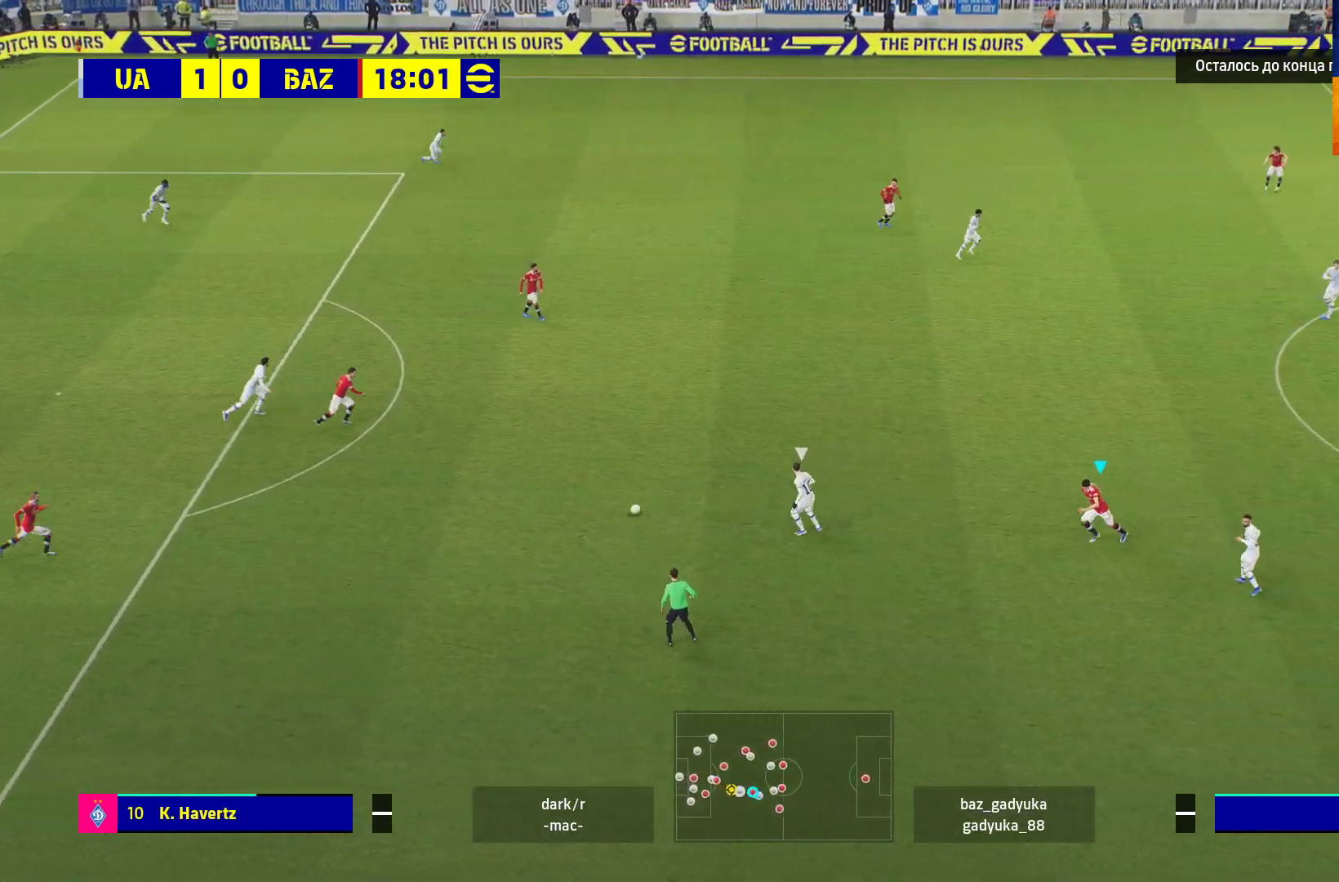
{"buttons": ["A", "L2", "R1", "L3"], "left_stick": "down-left", "right_stick": "center", "events": [[217, "L2", "down"], [300, "A", "down"]]}
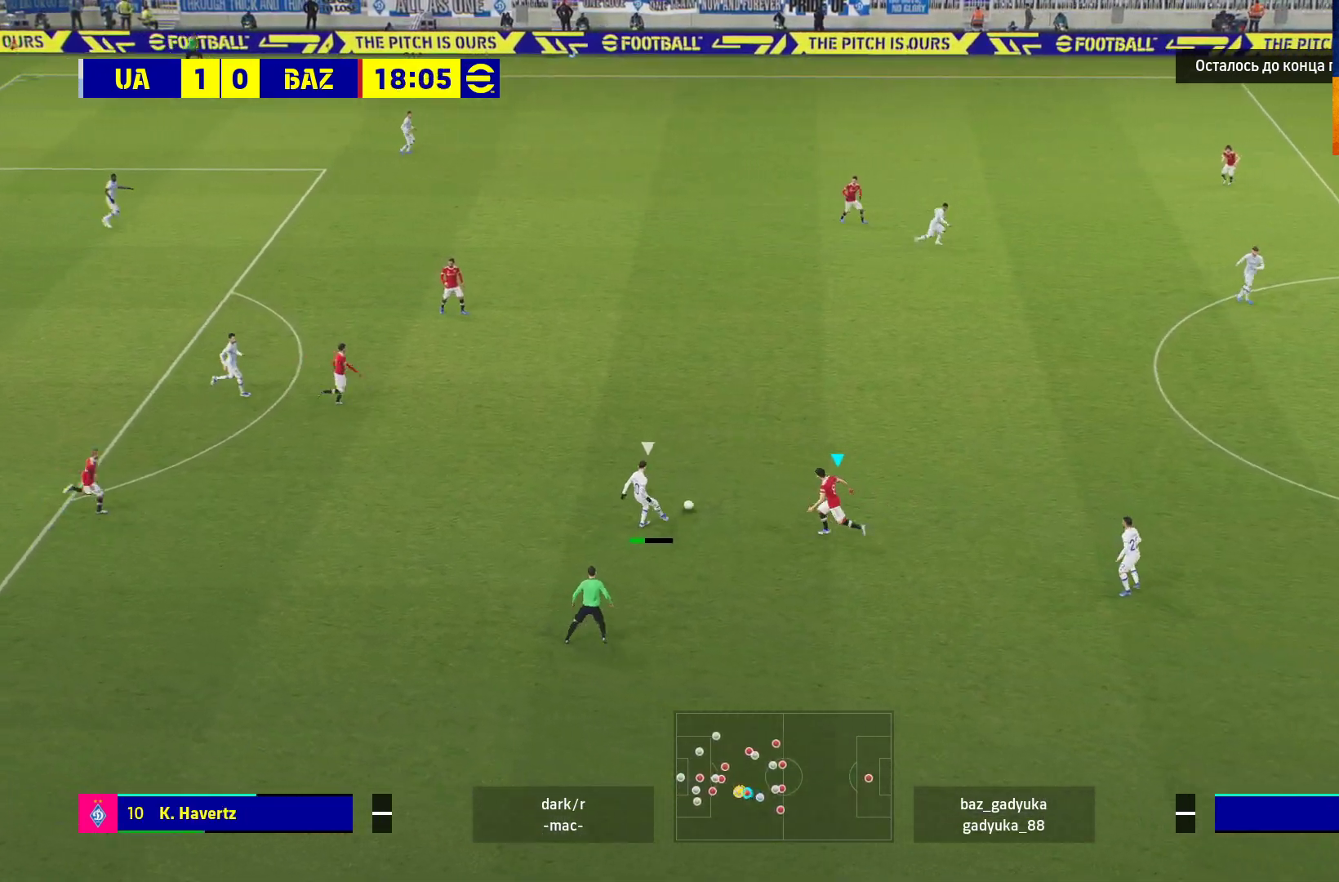
{"buttons": ["L2", "R1"], "left_stick": "down-left", "right_stick": "center", "events": [[100, "L3", "up"], [100, "left_stick", "left"], [450, "A", "up"], [450, "left_stick", "down-left"]]}
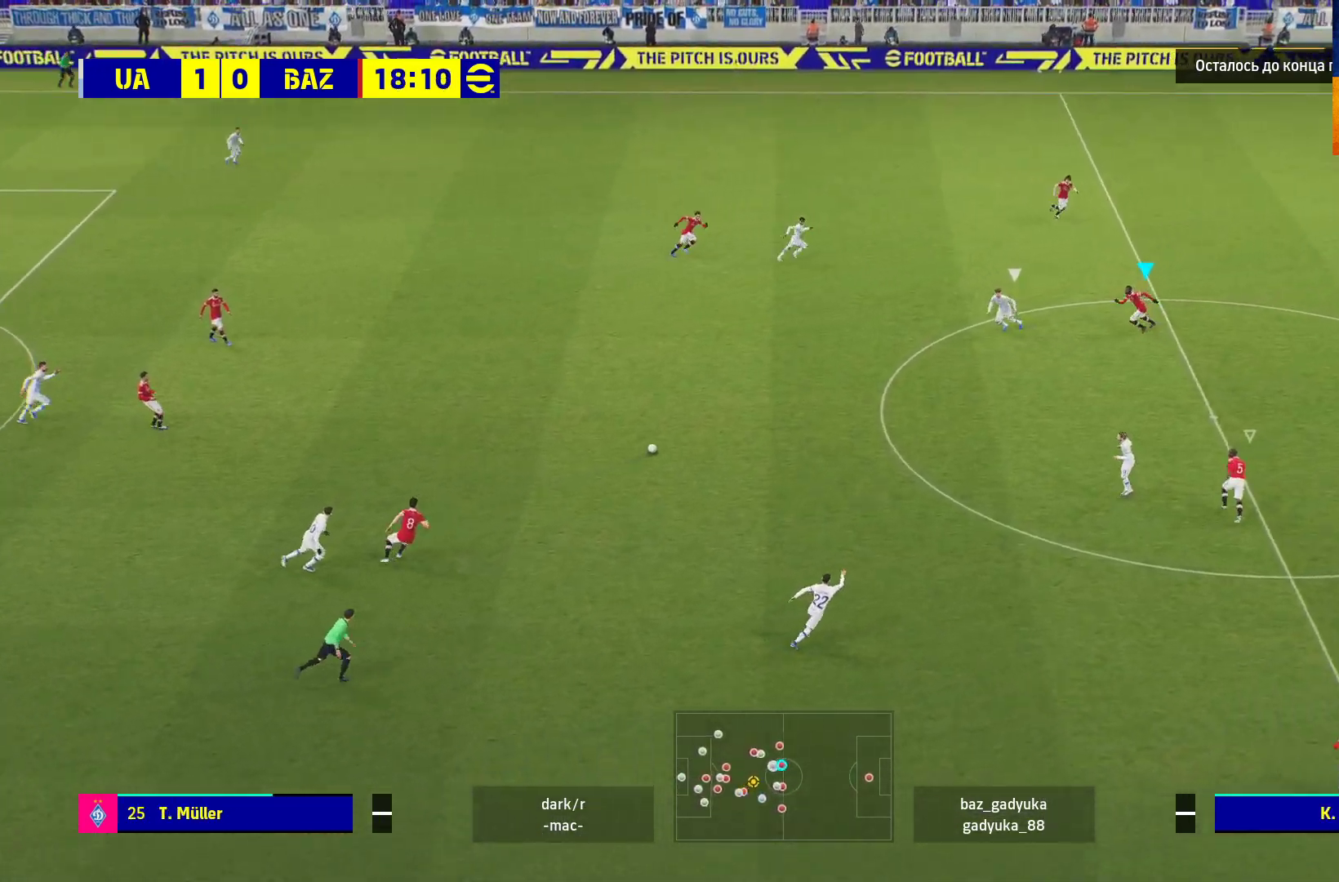
{"buttons": ["R1", "L3"], "left_stick": "down-left", "right_stick": "center", "events": [[50, "L2", "up"], [133, "L3", "down"]]}
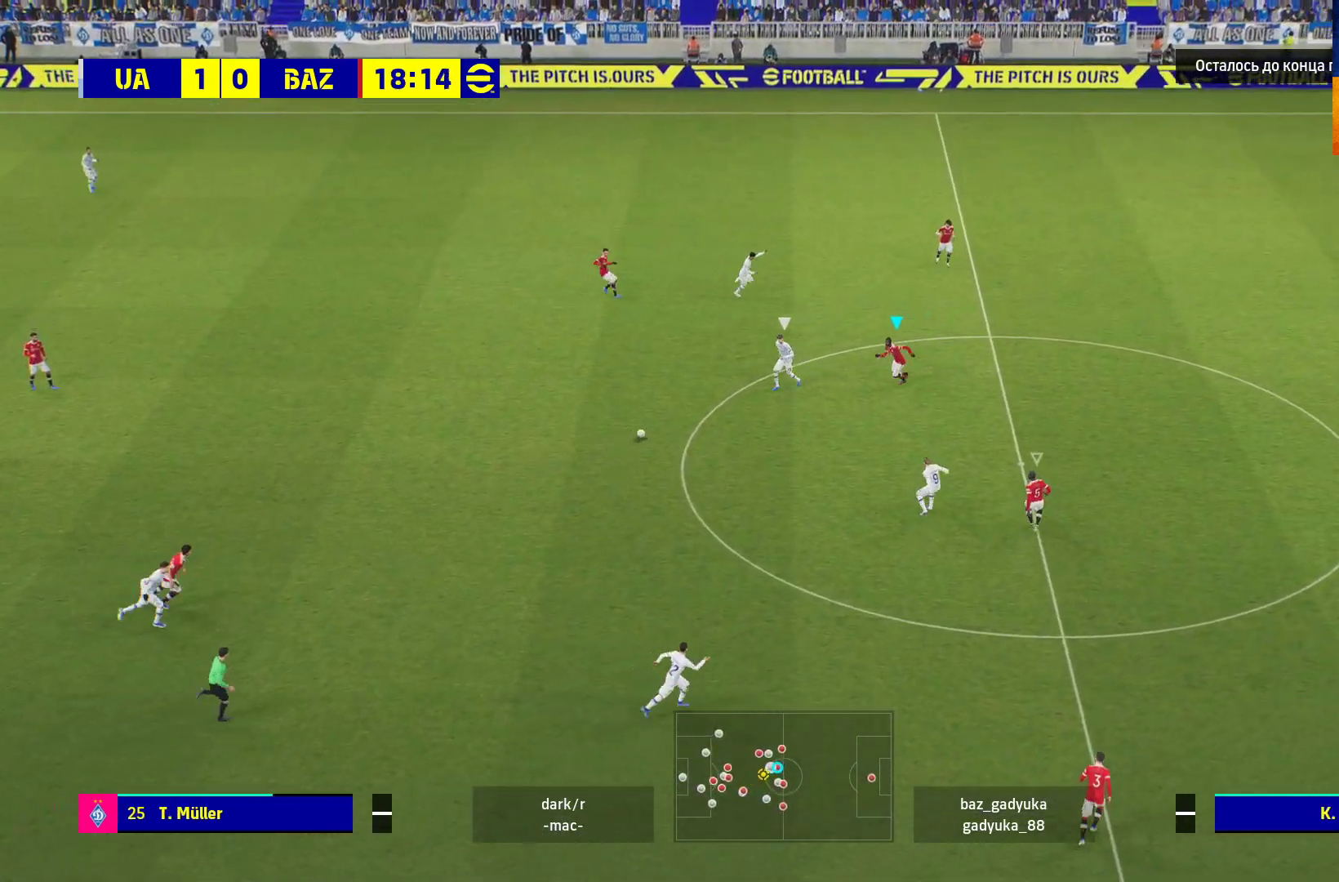
{"buttons": ["A", "L2", "R1", "L3"], "left_stick": "down-left", "right_stick": "center", "events": [[67, "L2", "down"], [200, "A", "down"]]}
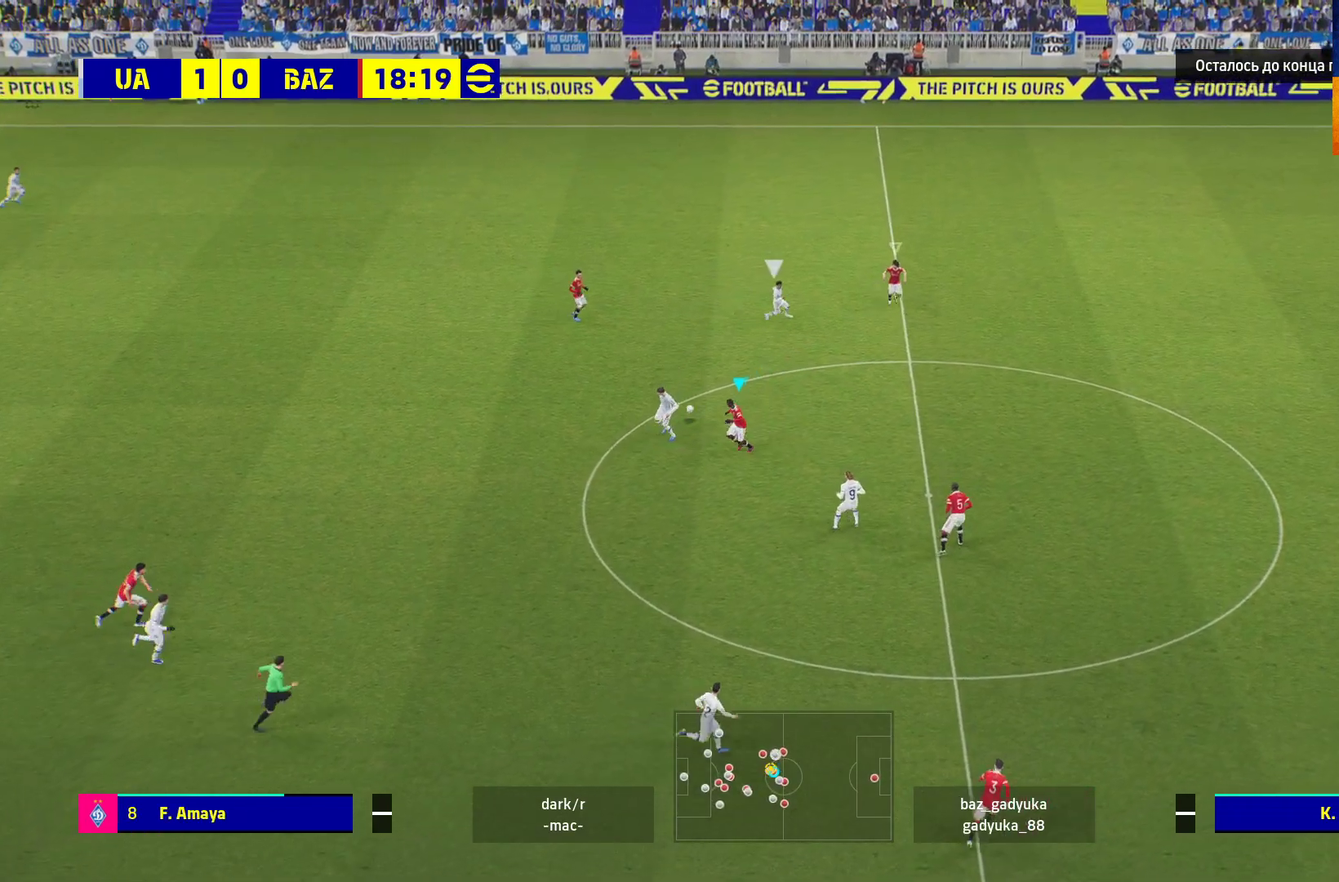
{"buttons": ["R1", "L3"], "left_stick": "down", "right_stick": "center", "events": [[133, "L3", "up"], [383, "L2", "up"], [383, "left_stick", "down"], [417, "A", "up"], [483, "L3", "down"]]}
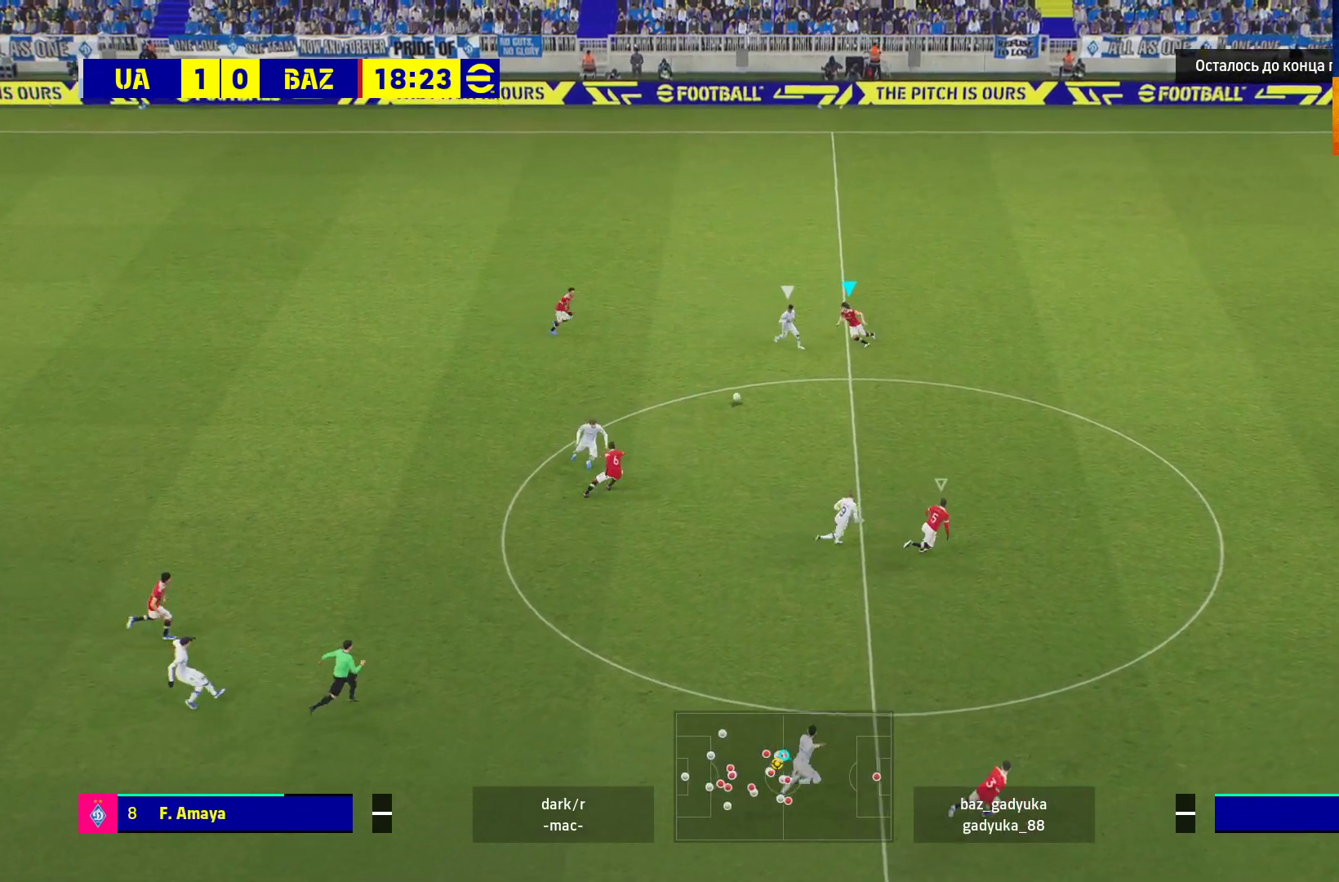
{"buttons": ["A", "R1", "L3"], "left_stick": "down-left", "right_stick": "center", "events": [[33, "left_stick", "down-left"], [167, "A", "down"], [317, "A", "up"], [400, "A", "down"]]}
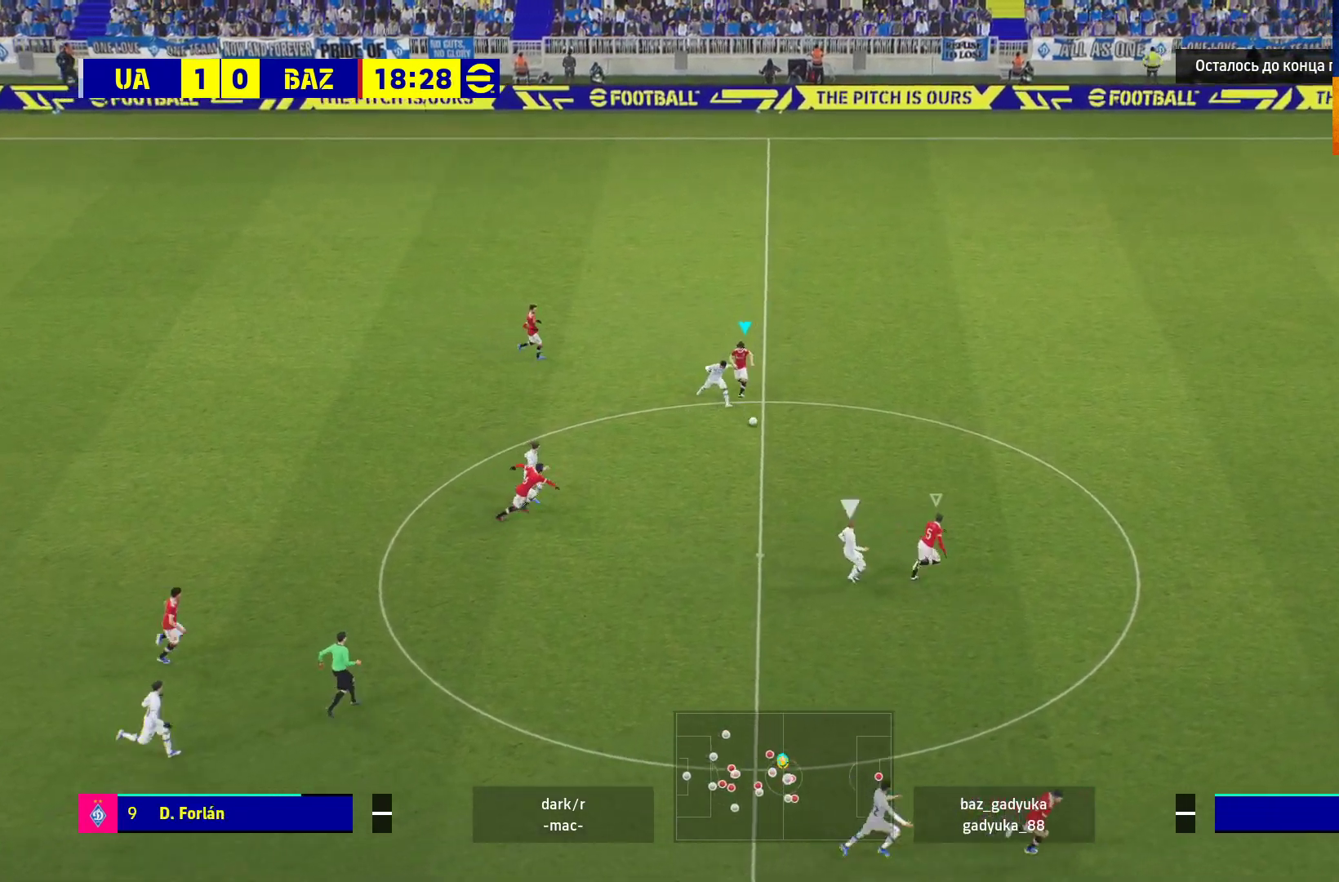
{"buttons": ["A", "R1"], "left_stick": "up-left", "right_stick": "center", "events": [[100, "L3", "up"], [183, "left_stick", "center"], [267, "left_stick", "up-left"]]}
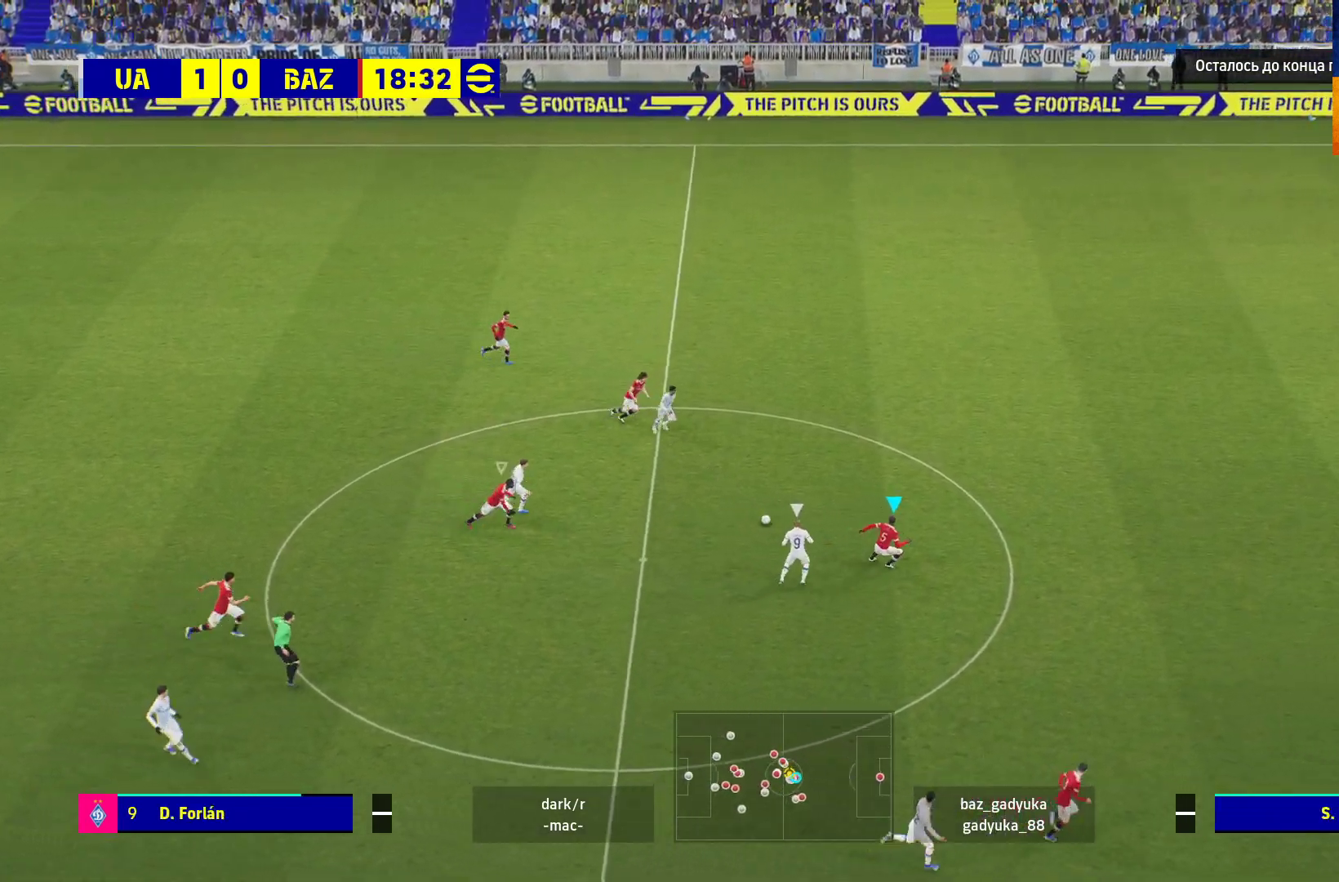
{"buttons": ["A", "R1"], "left_stick": "up-right", "right_stick": "center", "events": [[283, "left_stick", "up-right"]]}
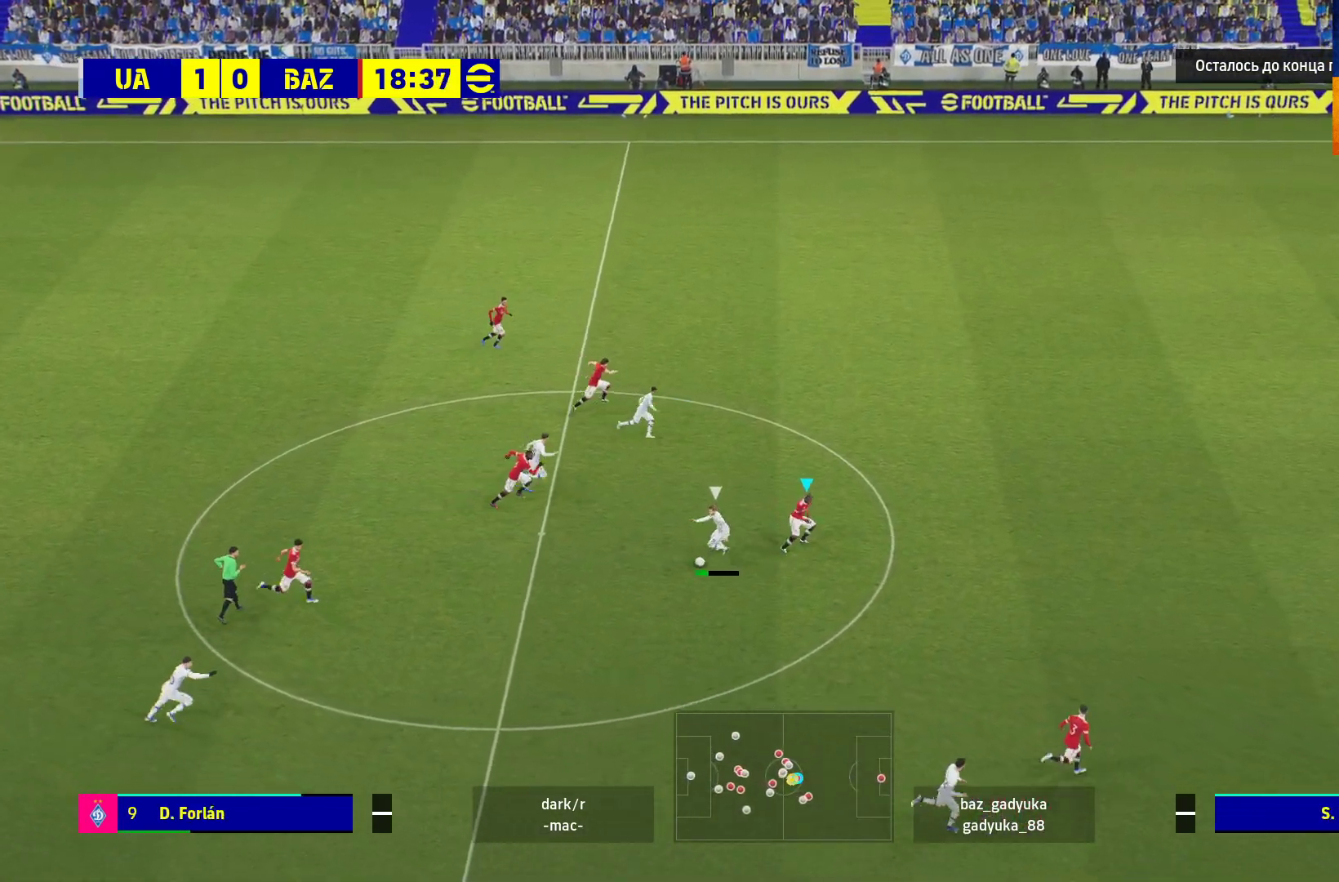
{"buttons": ["A", "R1", "L3"], "left_stick": "down-right", "right_stick": "center", "events": [[33, "left_stick", "right"], [83, "A", "up"], [133, "left_stick", "down-right"], [150, "L3", "down"], [433, "A", "down"]]}
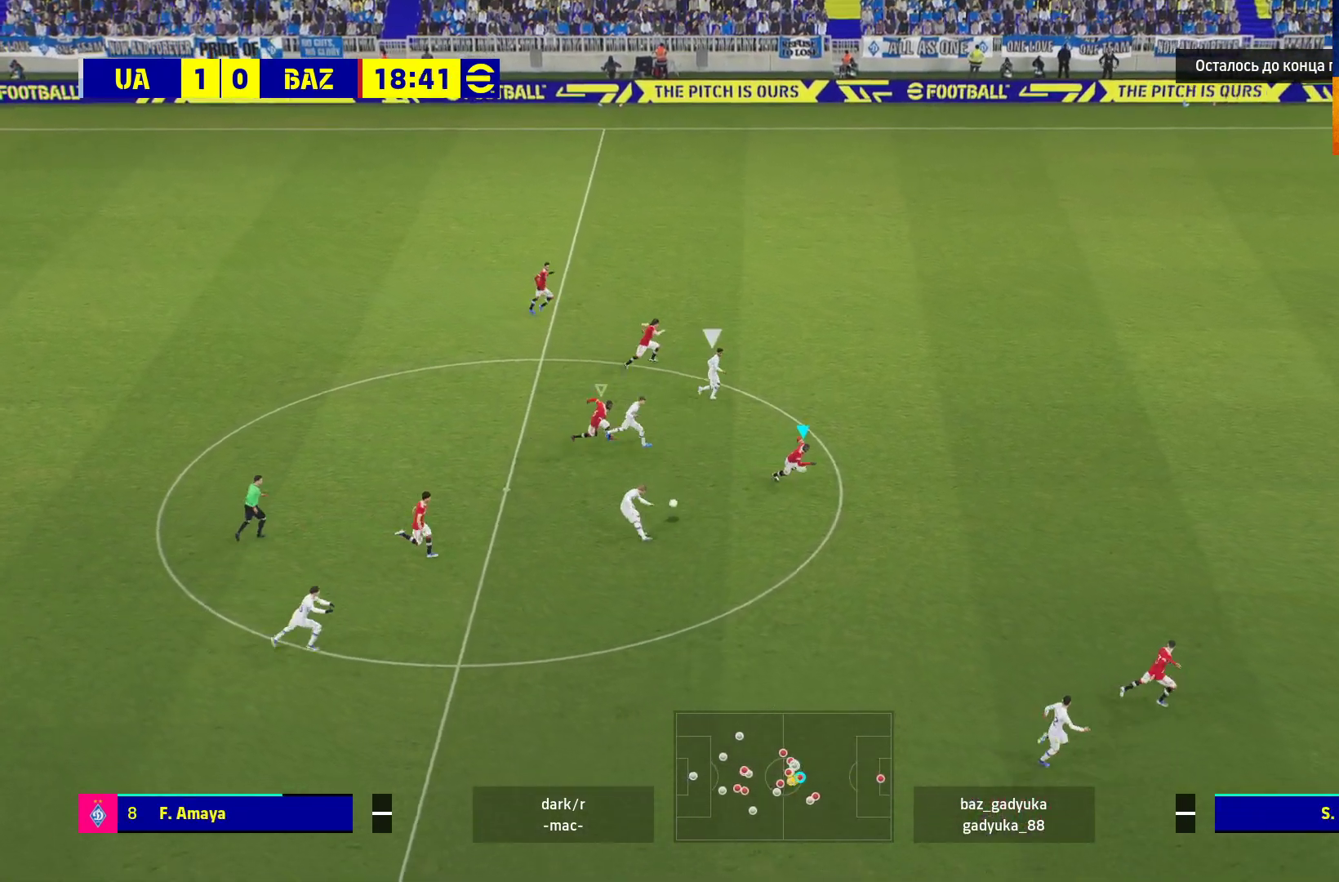
{"buttons": ["A", "R1"], "left_stick": "down-right", "right_stick": "center", "events": [[117, "L3", "up"]]}
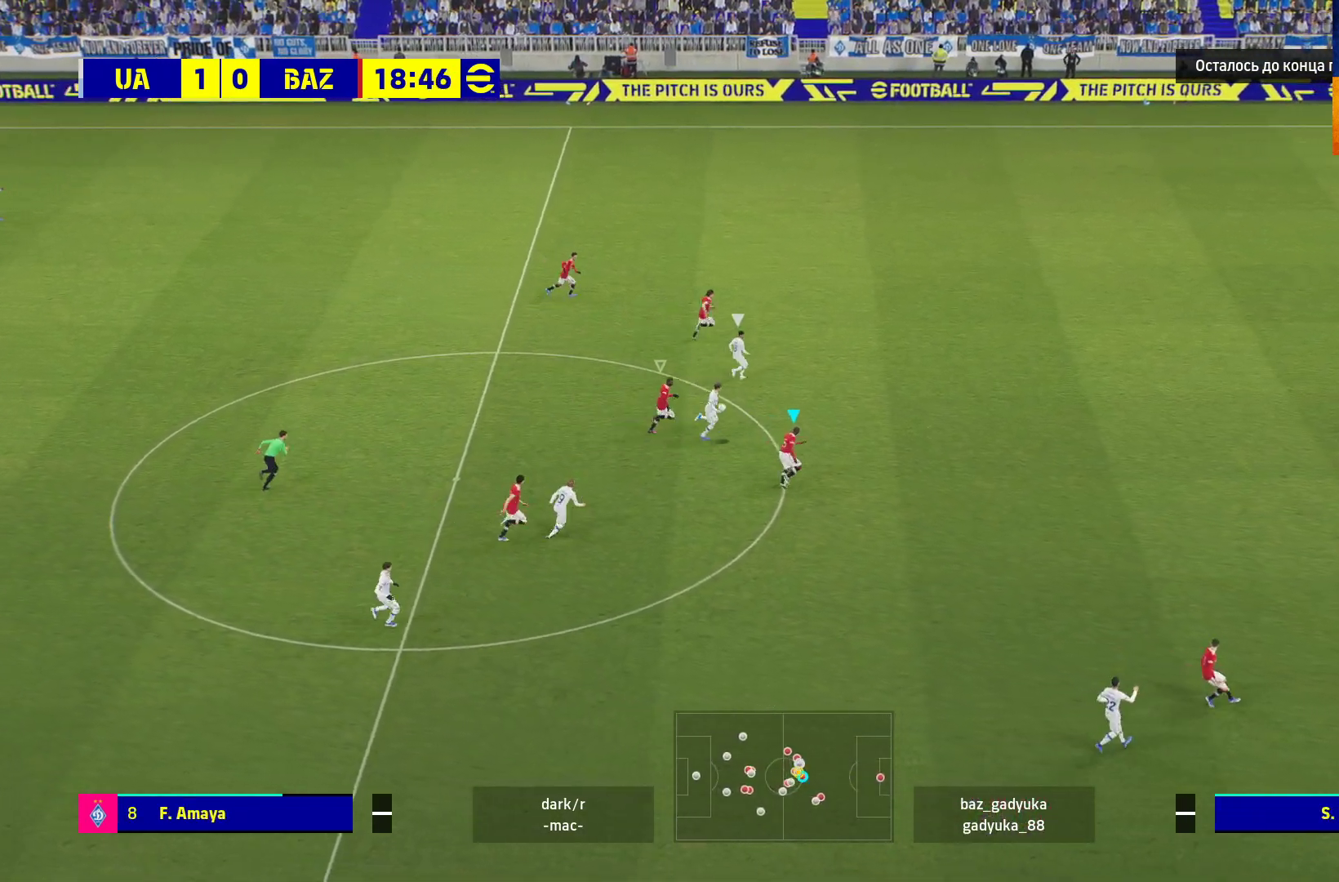
{"buttons": ["A", "R1"], "left_stick": "right", "right_stick": "center", "events": [[133, "left_stick", "right"]]}
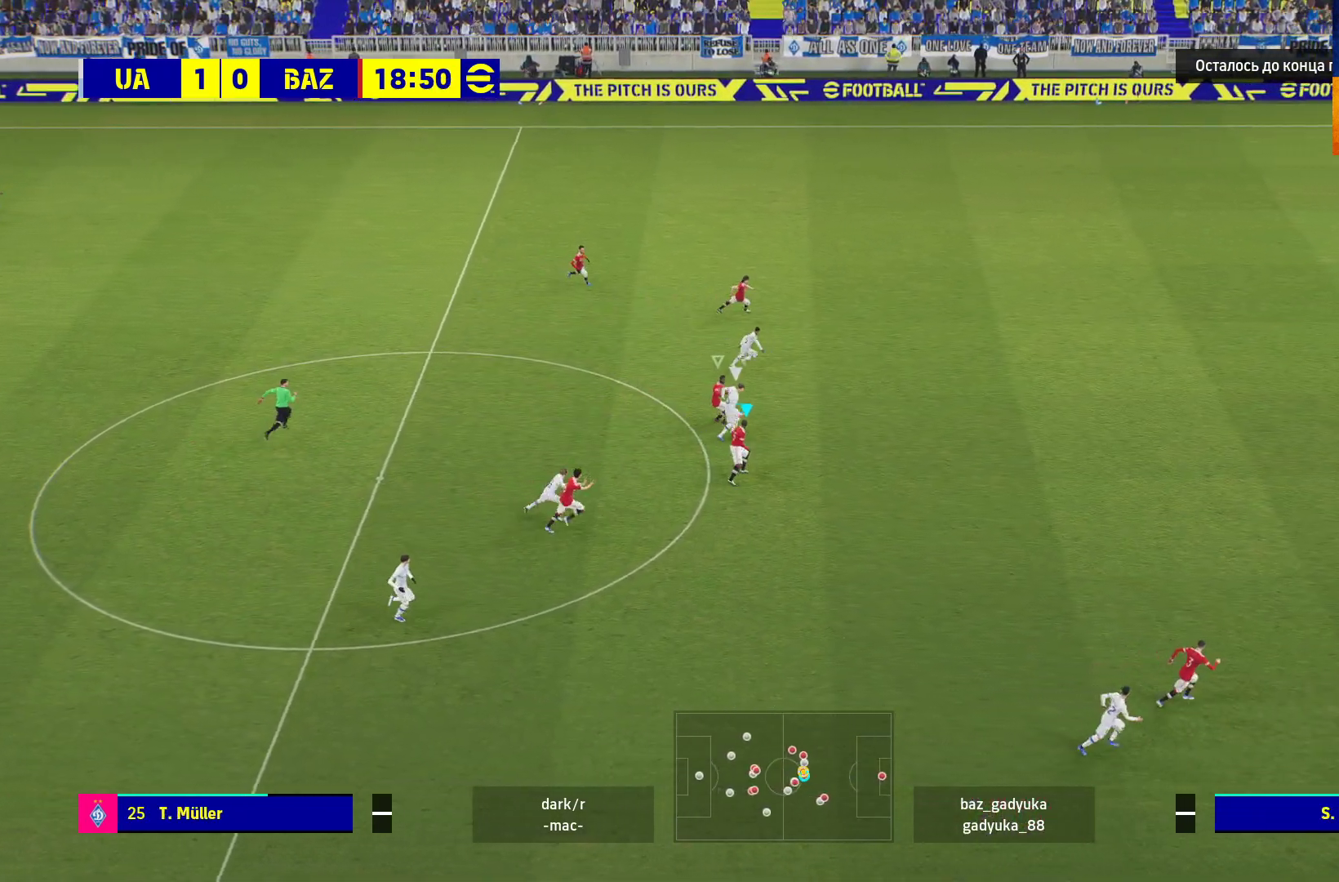
{"buttons": ["A", "R1"], "left_stick": "up-right", "right_stick": "center", "events": [[500, "left_stick", "up-right"]]}
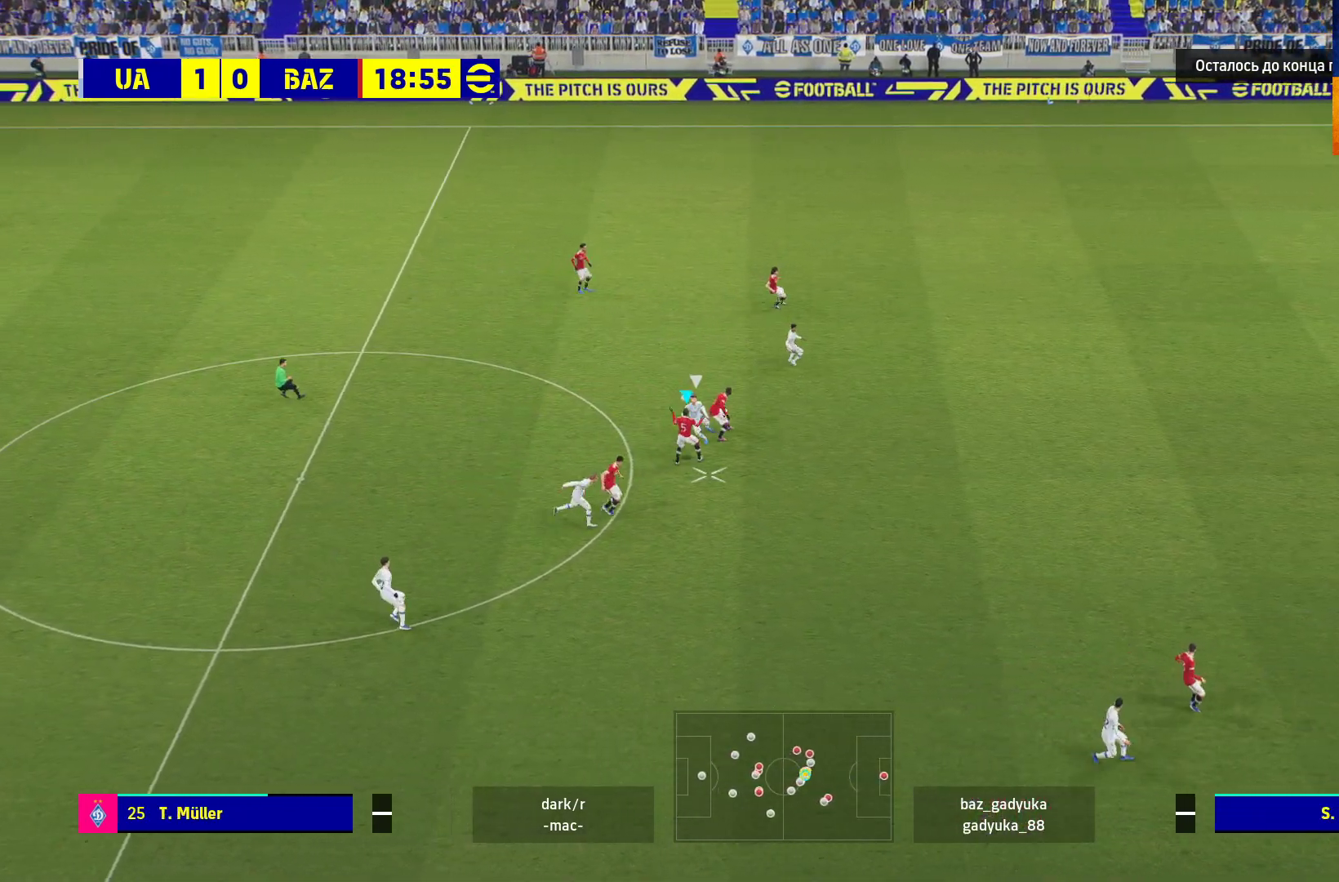
{"buttons": ["R1", "L3"], "left_stick": "up-left", "right_stick": "center", "events": [[133, "left_stick", "up"], [267, "left_stick", "up-left"], [383, "A", "up"], [383, "L3", "down"]]}
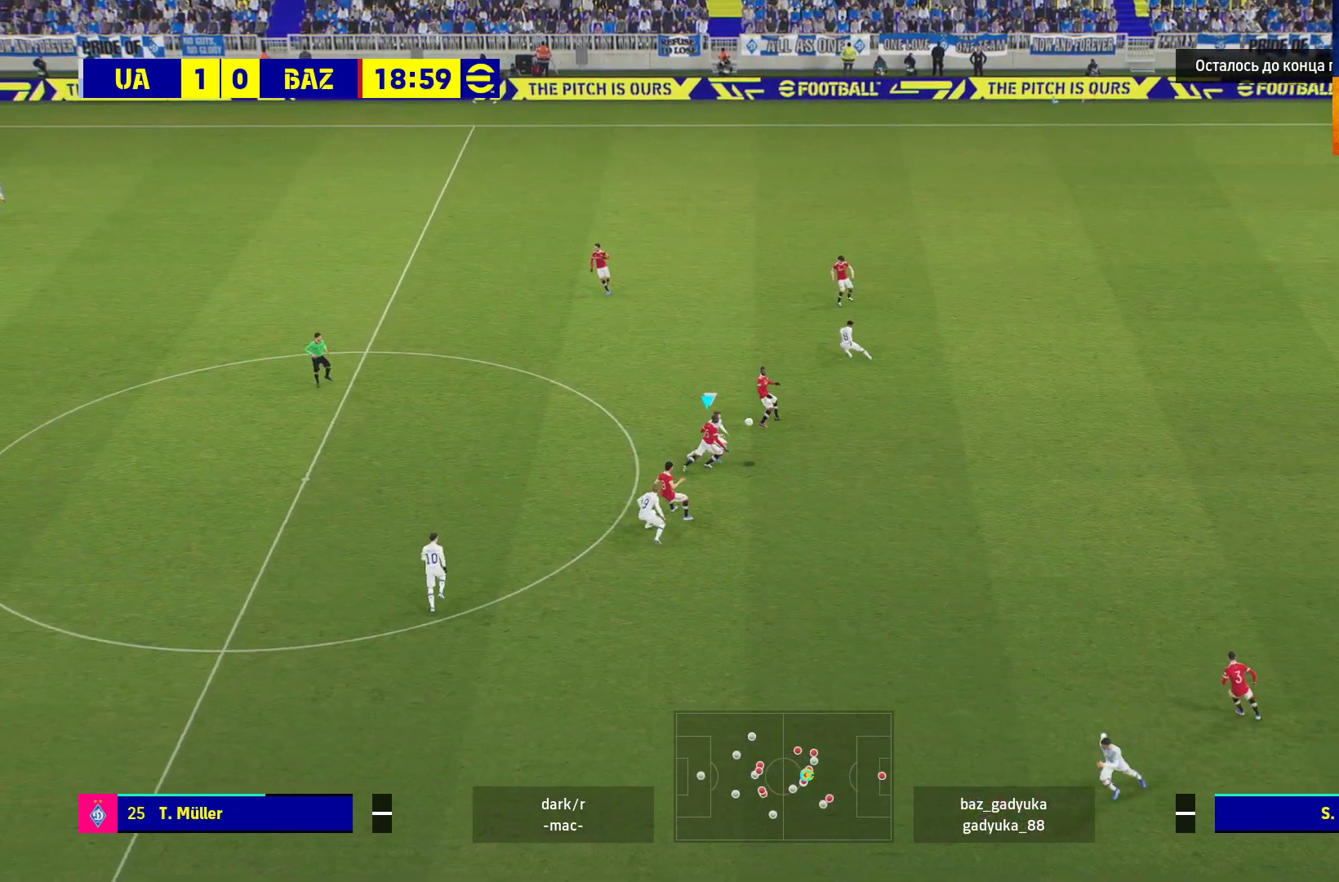
{"buttons": [], "left_stick": "up-left", "right_stick": "center", "events": [[67, "A", "down"], [217, "A", "up"], [217, "L3", "up"], [217, "R1", "up"]]}
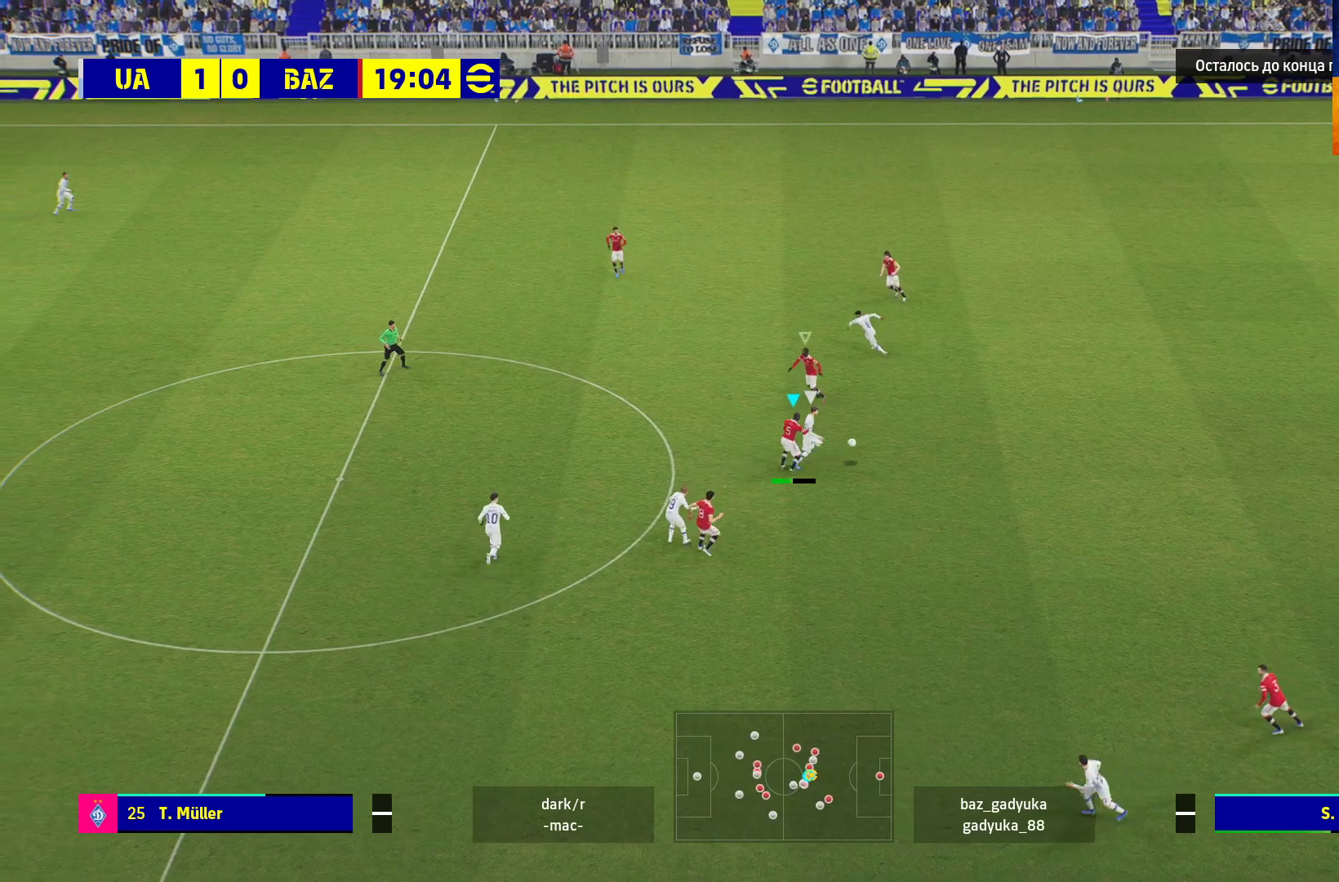
{"buttons": ["L1", "R1", "L3"], "left_stick": "up-right", "right_stick": "center", "events": [[233, "R1", "down"], [267, "A", "down"], [267, "L3", "down"], [317, "left_stick", "up-right"], [333, "L1", "down"], [483, "A", "up"]]}
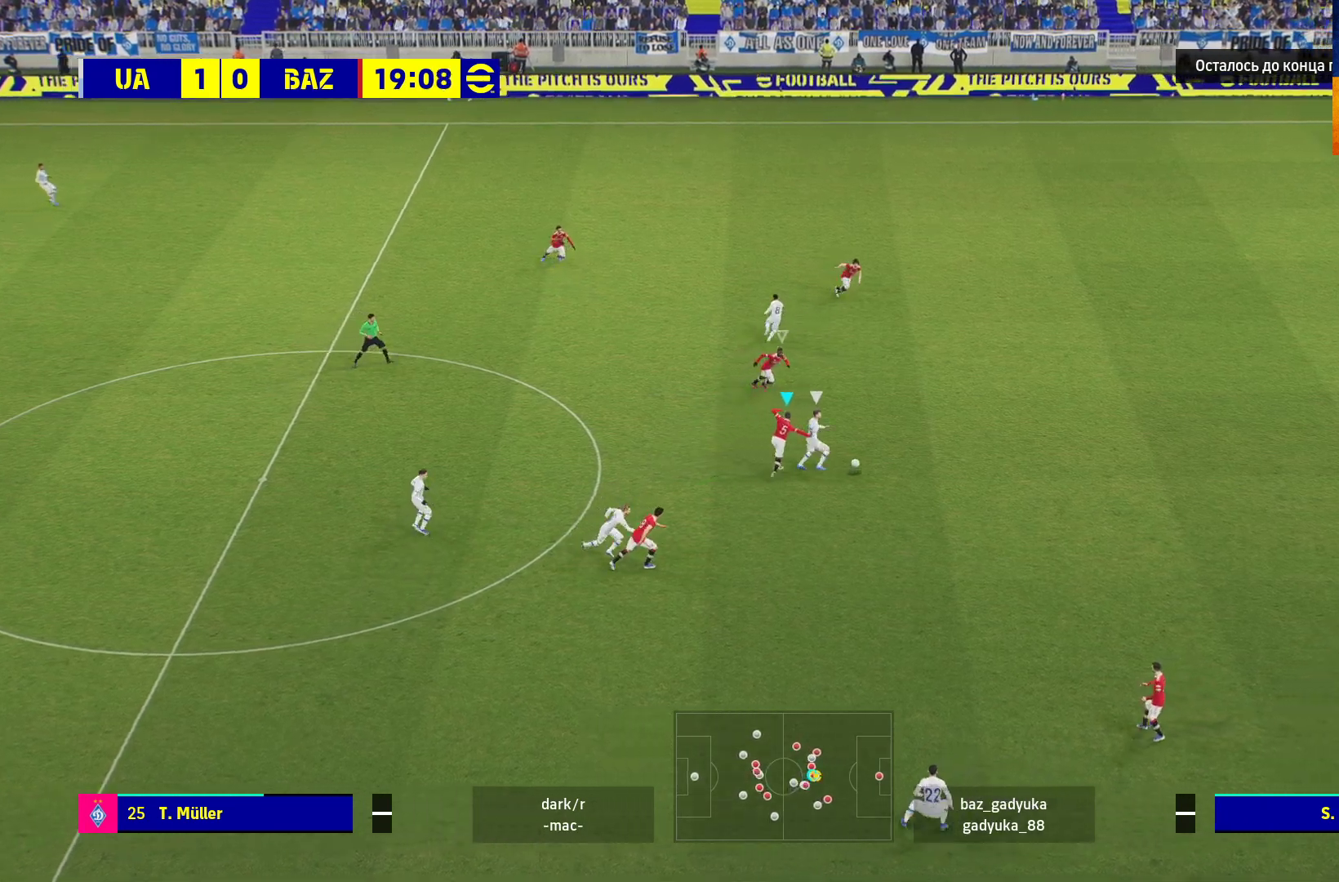
{"buttons": ["R1", "L3"], "left_stick": "up-right", "right_stick": "center", "events": [[33, "L1", "up"]]}
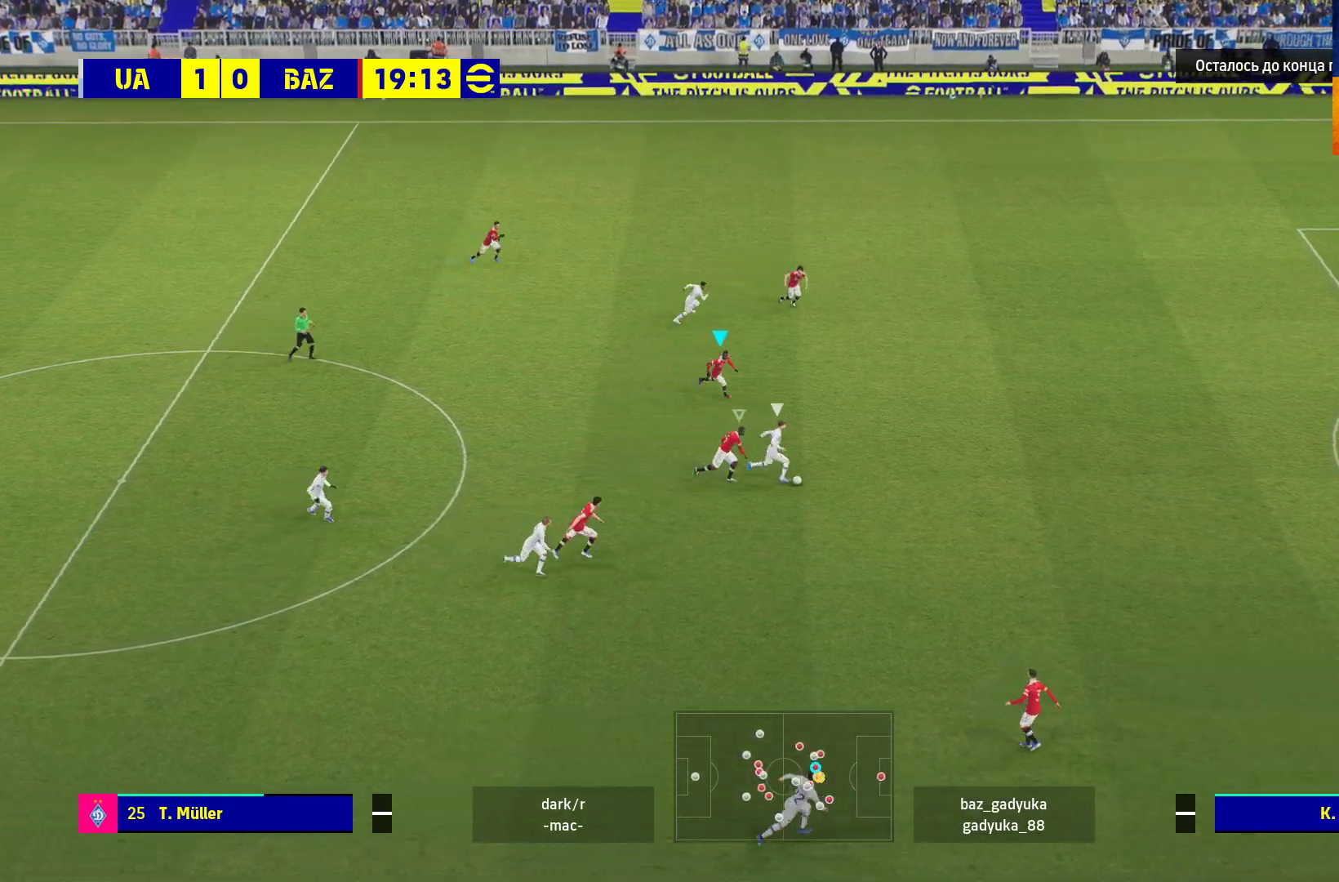
{"buttons": ["R1", "L3"], "left_stick": "up-right", "right_stick": "center", "events": [[217, "L1", "down"], [383, "L1", "up"]]}
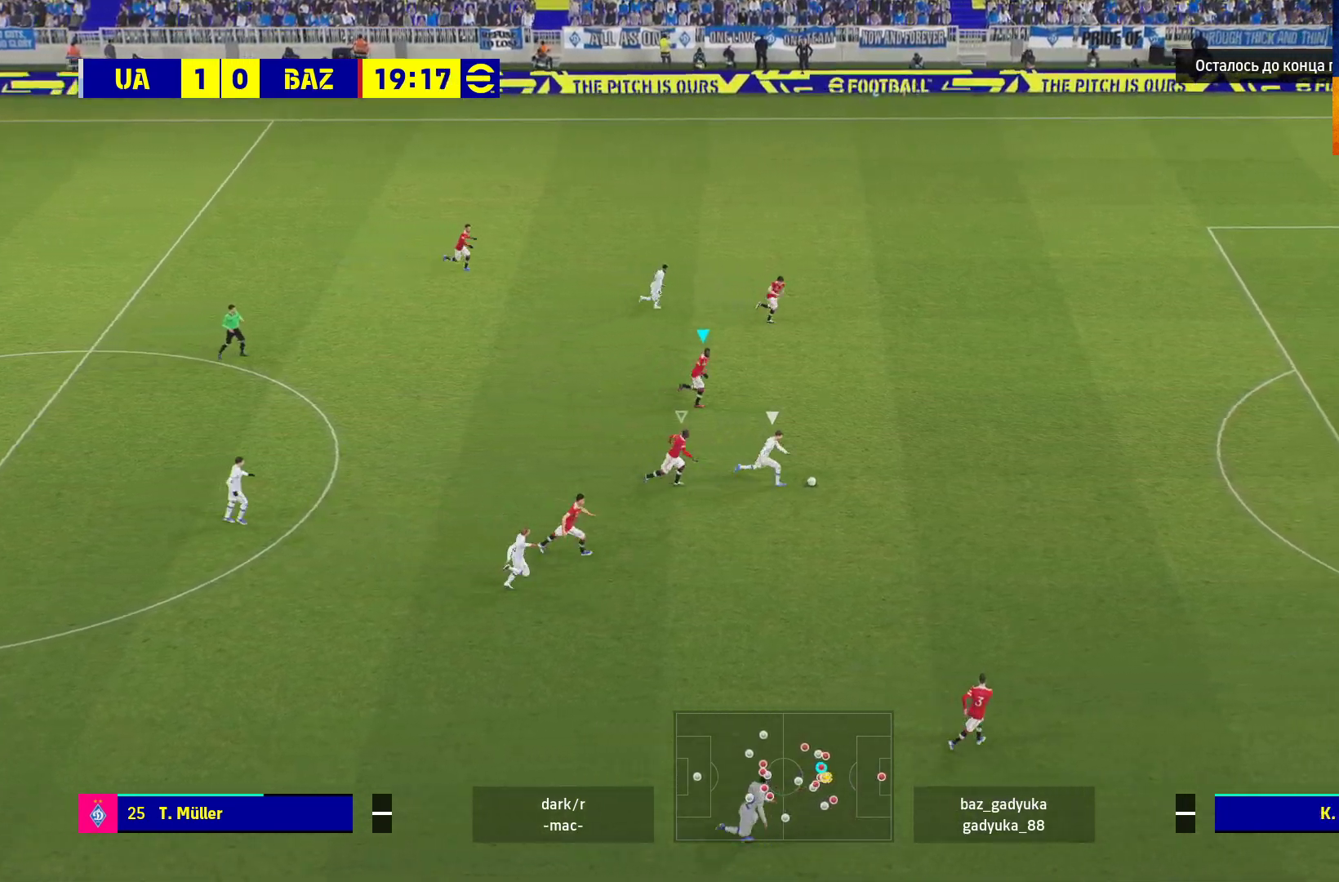
{"buttons": ["R1", "L3"], "left_stick": "up-right", "right_stick": "center", "events": [[250, "L1", "down"], [450, "L1", "up"]]}
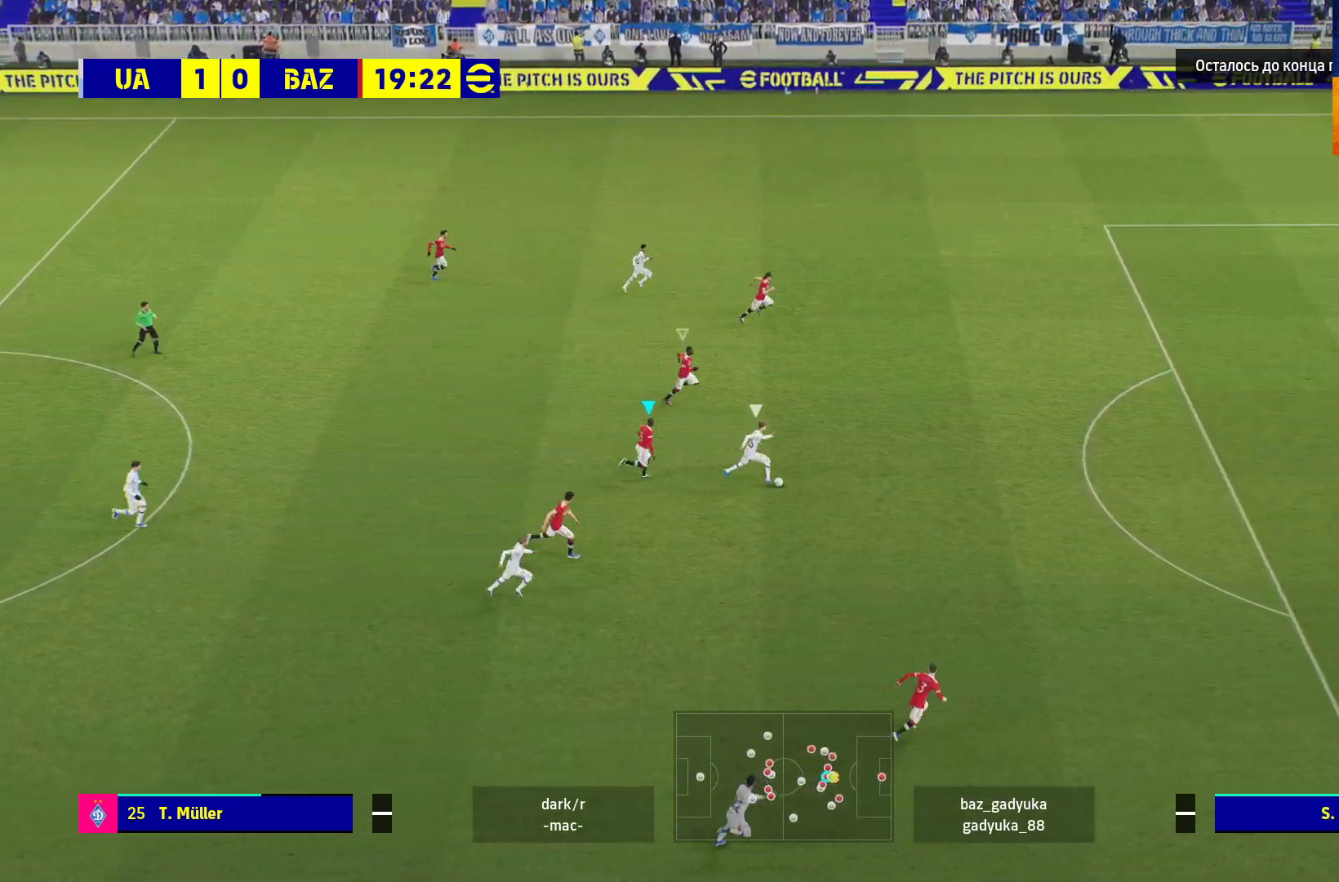
{"buttons": ["R1", "L3"], "left_stick": "up-right", "right_stick": "center", "events": []}
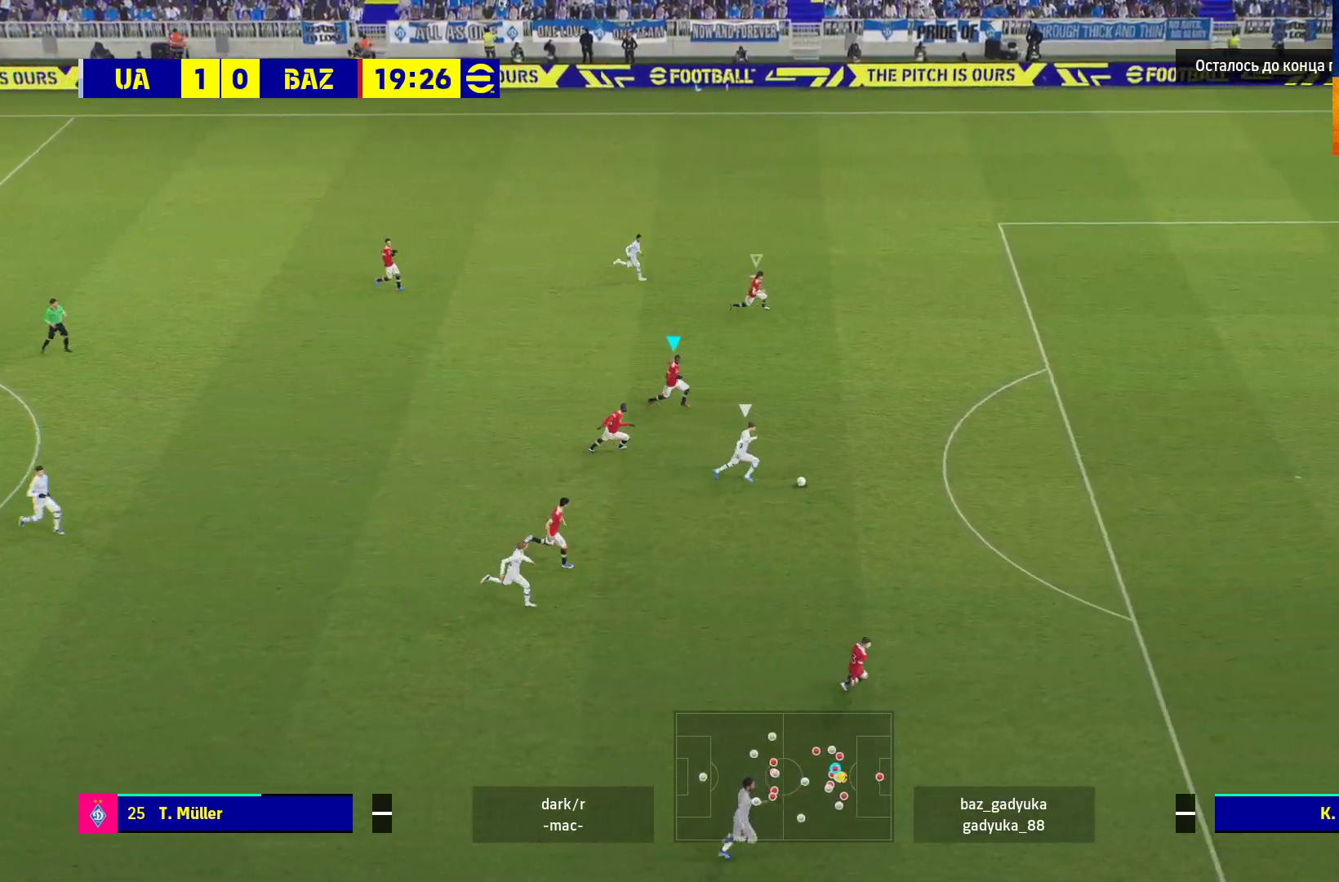
{"buttons": ["R1", "L3"], "left_stick": "up-right", "right_stick": "center", "events": [[83, "L1", "down"], [300, "L1", "up"]]}
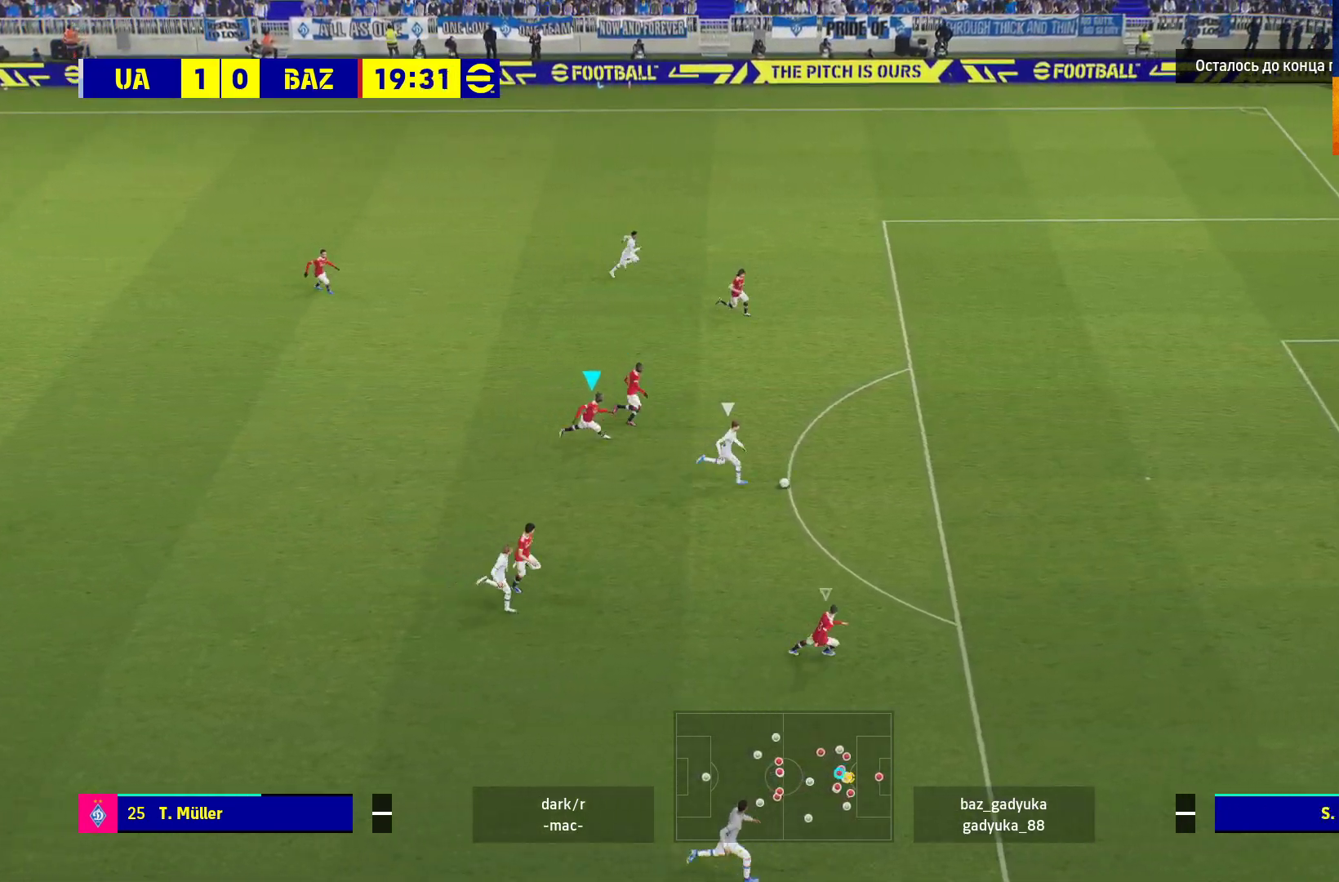
{"buttons": ["Y", "R1"], "left_stick": "center", "right_stick": "center", "events": [[33, "Y", "down"], [50, "L3", "up"], [167, "left_stick", "center"]]}
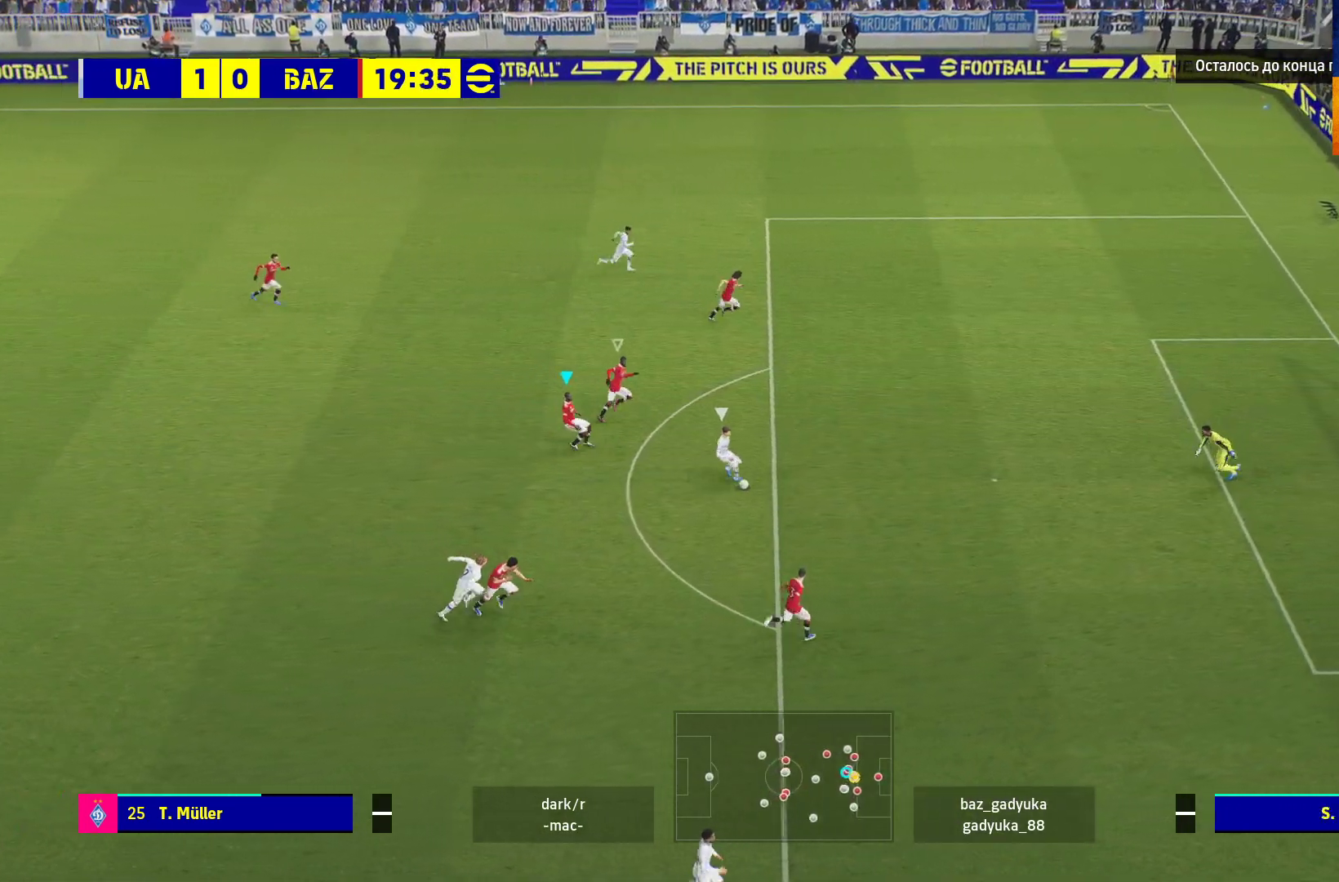
{"buttons": ["L1", "R1", "L3"], "left_stick": "down-right", "right_stick": "center", "events": [[200, "L3", "down"], [200, "Y", "up"], [217, "left_stick", "down-right"], [250, "L1", "down"], [267, "R1", "up"], [300, "R1", "down"], [333, "R3", "down"], [333, "right_stick", "right"], [417, "R3", "up"], [483, "right_stick", "center"]]}